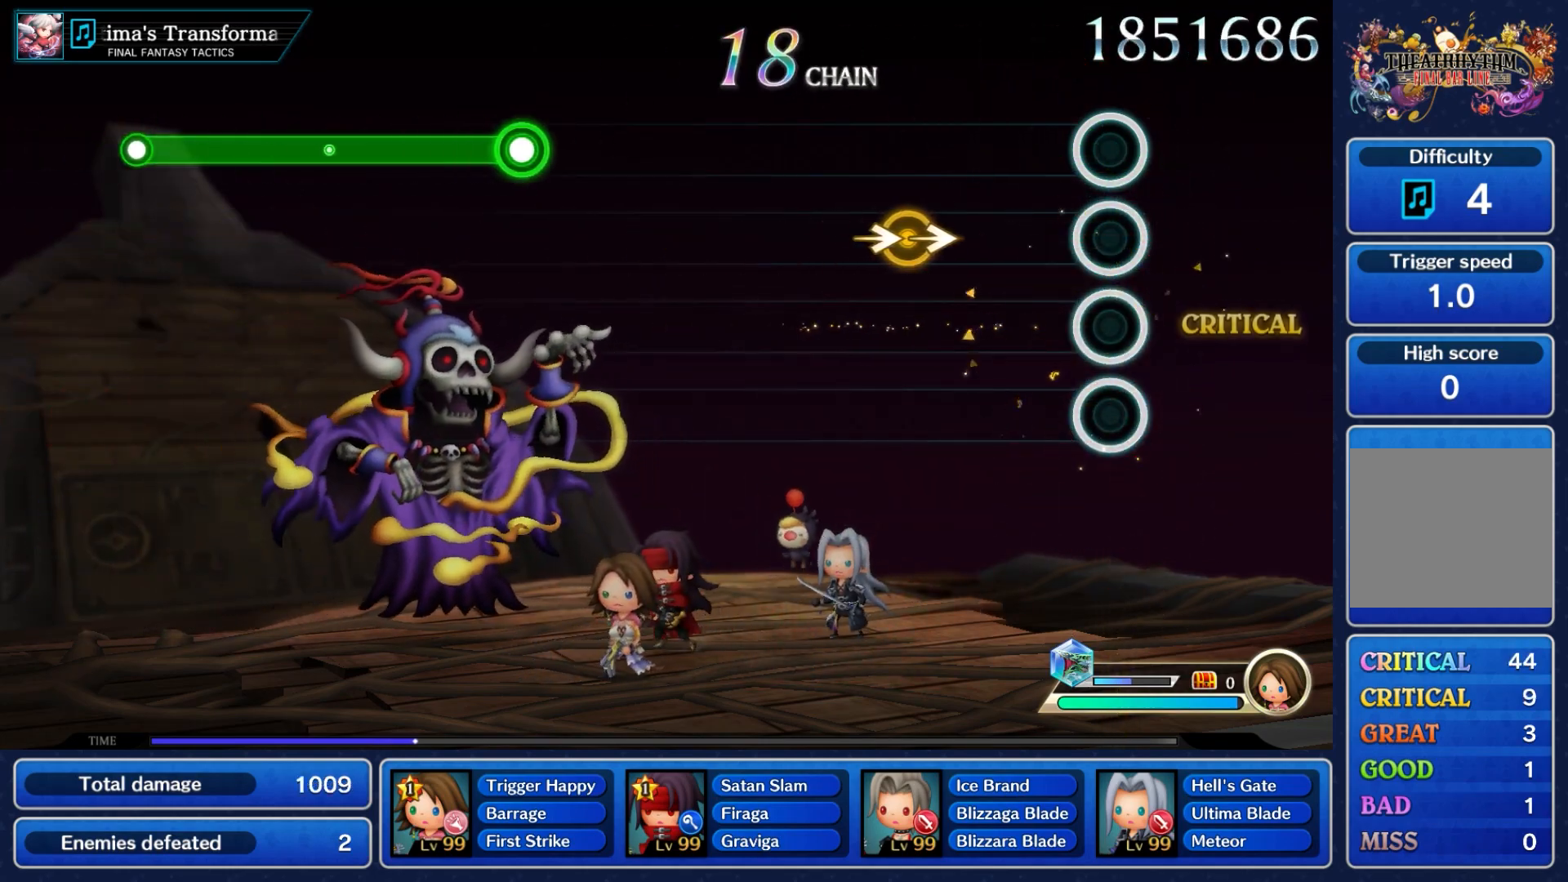
Gameplay with a controller (Nintendo layout); each line is a JSON object with the inputs held at the frame after it. "events" lists button and stick changes between this image and that frame as [ms after this image, input, new state], when the widget could be followed in between. Not read: L3 R3 SELECT START.
{"buttons": [], "left_stick": "right", "right_stick": "right", "events": [[450, "right_stick", "right"], [467, "left_stick", "right"]]}
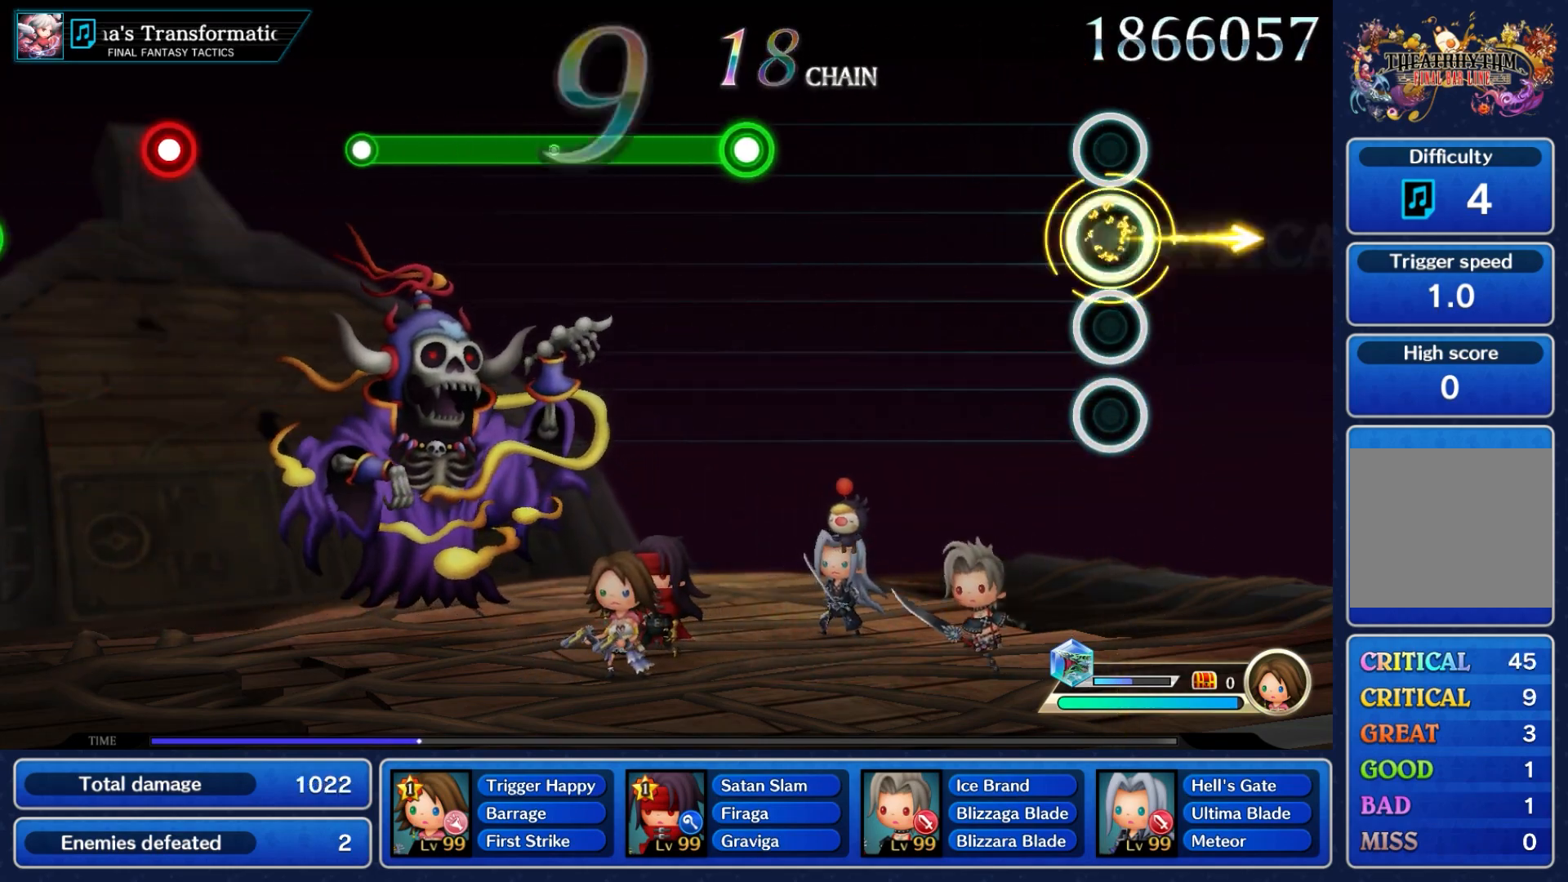
{"buttons": [], "left_stick": "center", "right_stick": "center", "events": [[133, "right_stick", "center"], [150, "left_stick", "center"]]}
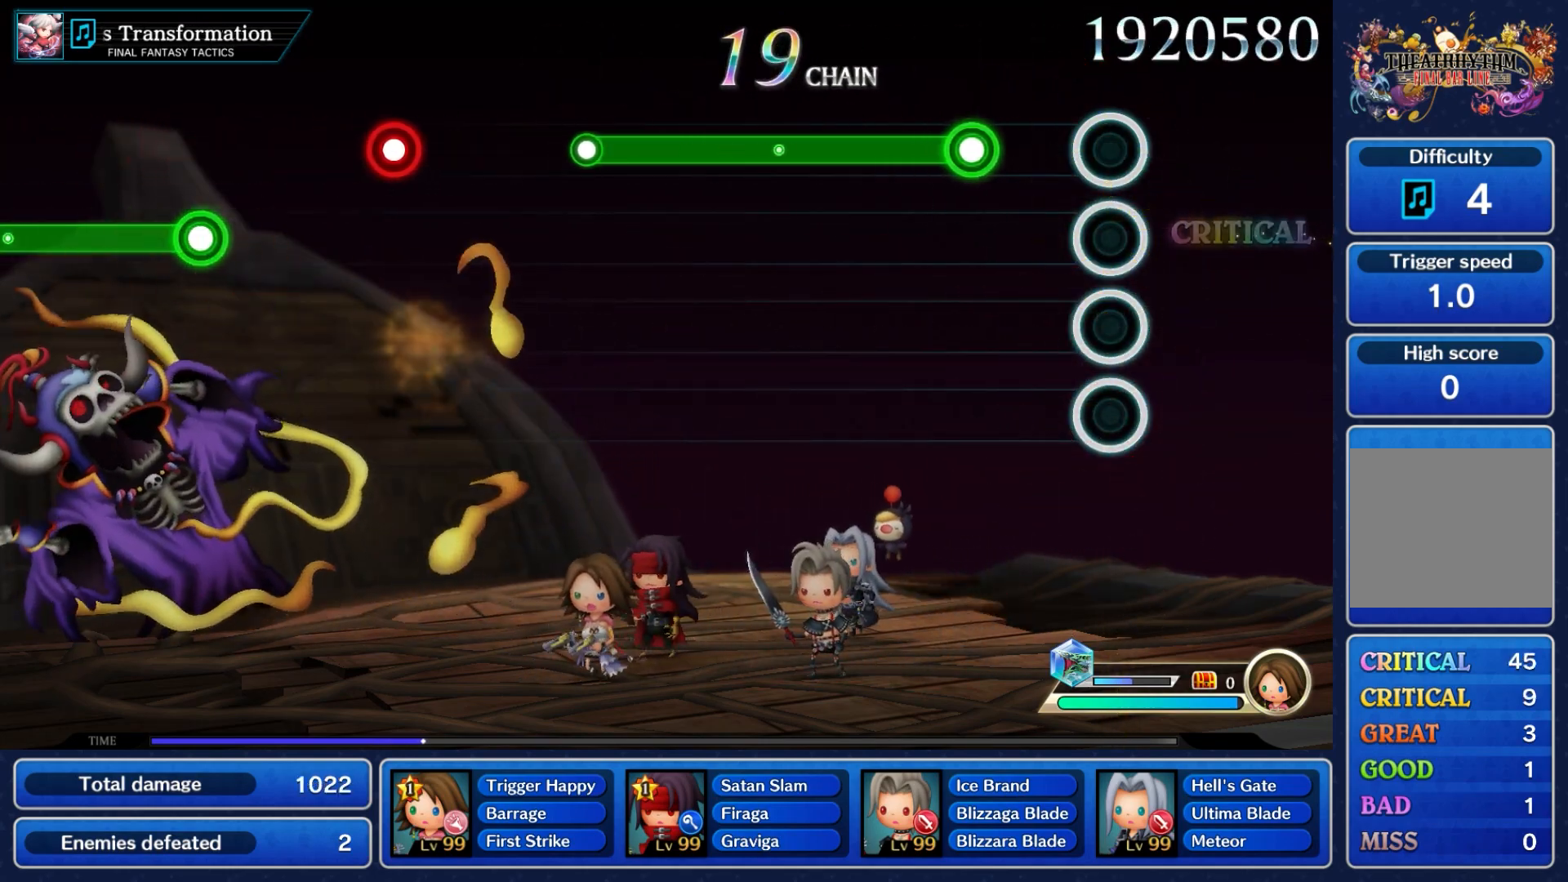
{"buttons": ["A"], "left_stick": "center", "right_stick": "center", "events": [[350, "A", "down"]]}
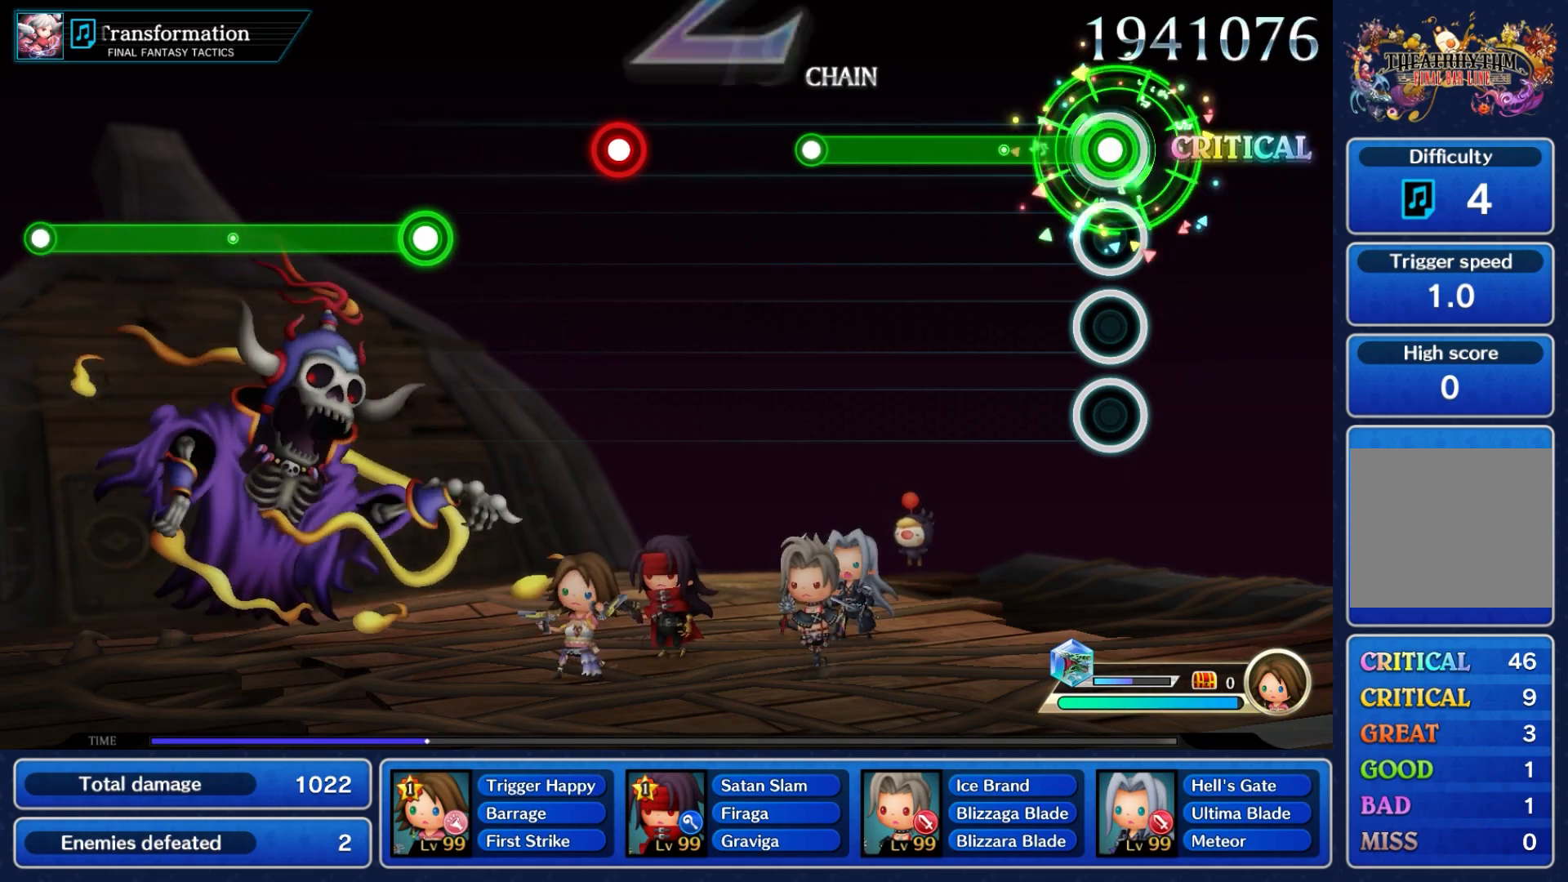
{"buttons": ["A"], "left_stick": "center", "right_stick": "center", "events": []}
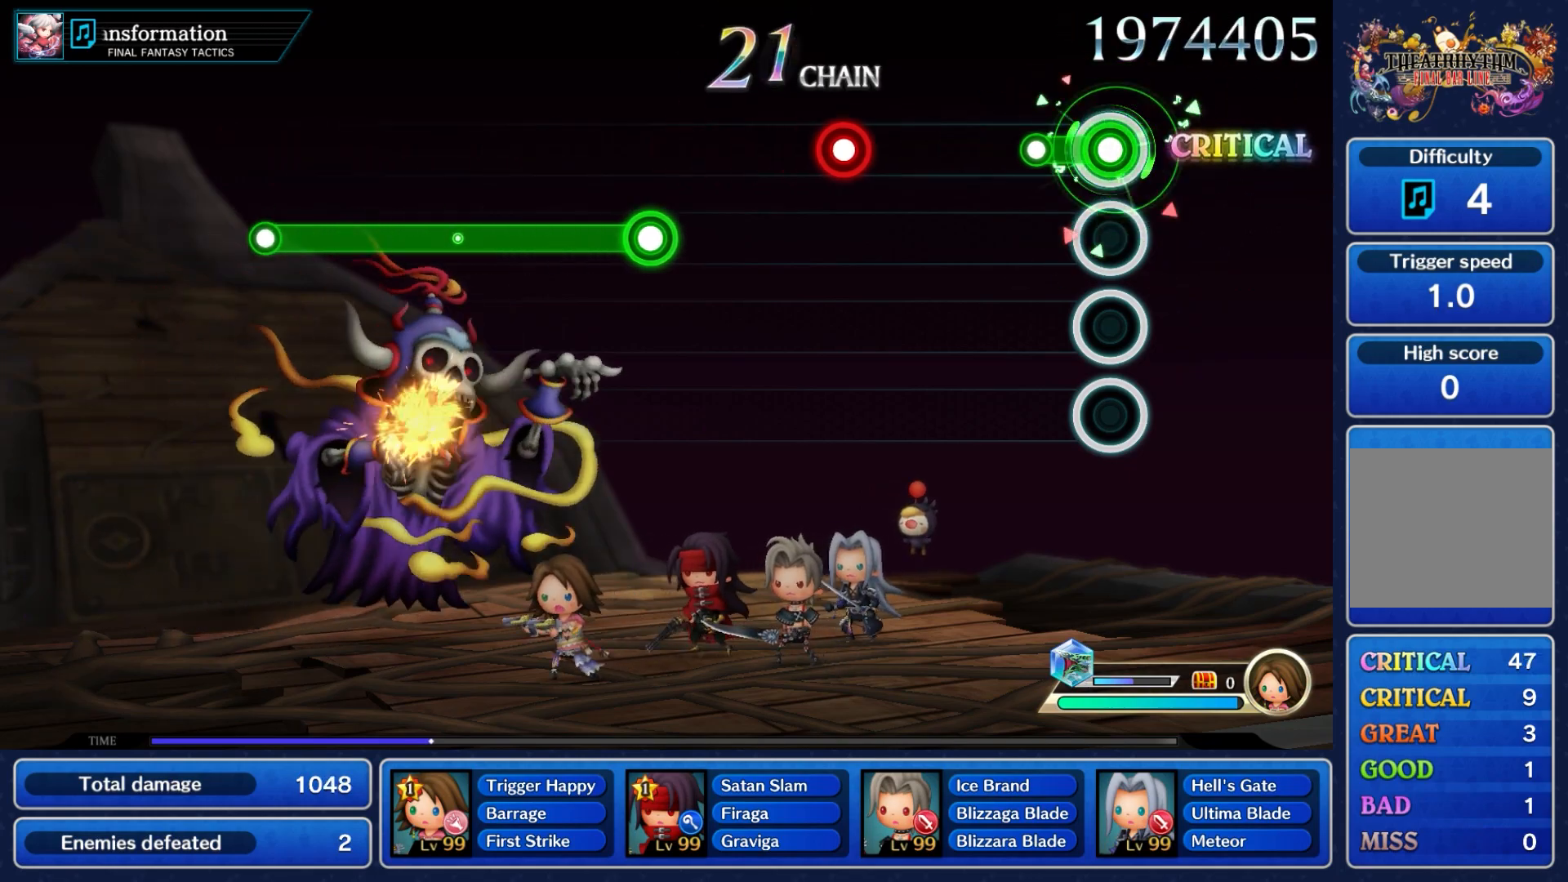
{"buttons": [], "left_stick": "center", "right_stick": "center", "events": [[167, "A", "up"]]}
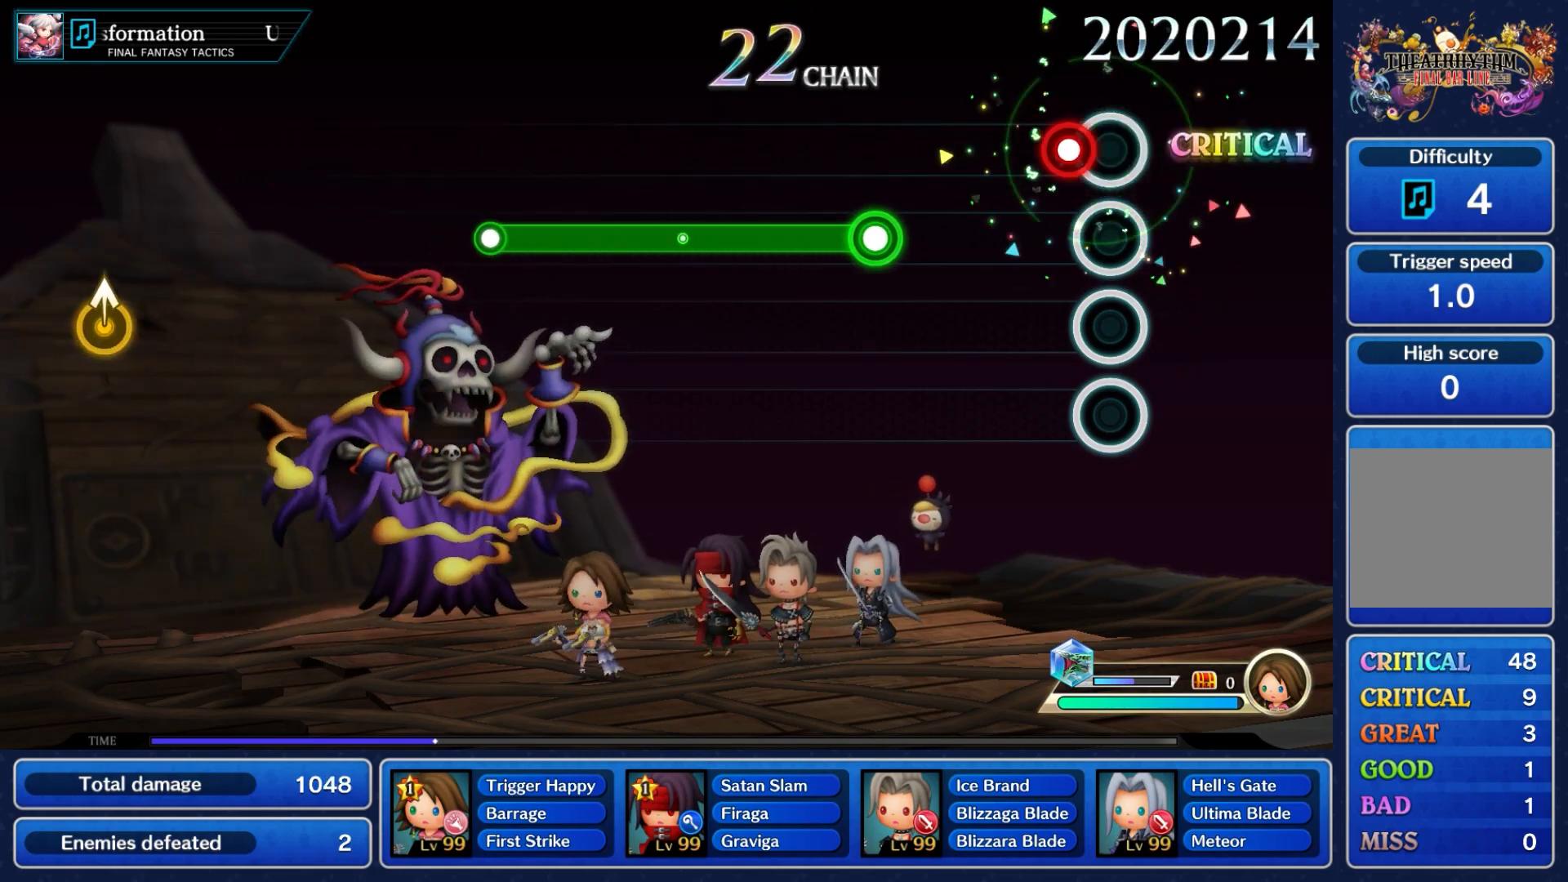
{"buttons": [], "left_stick": "center", "right_stick": "center", "events": [[83, "A", "down"], [233, "A", "up"]]}
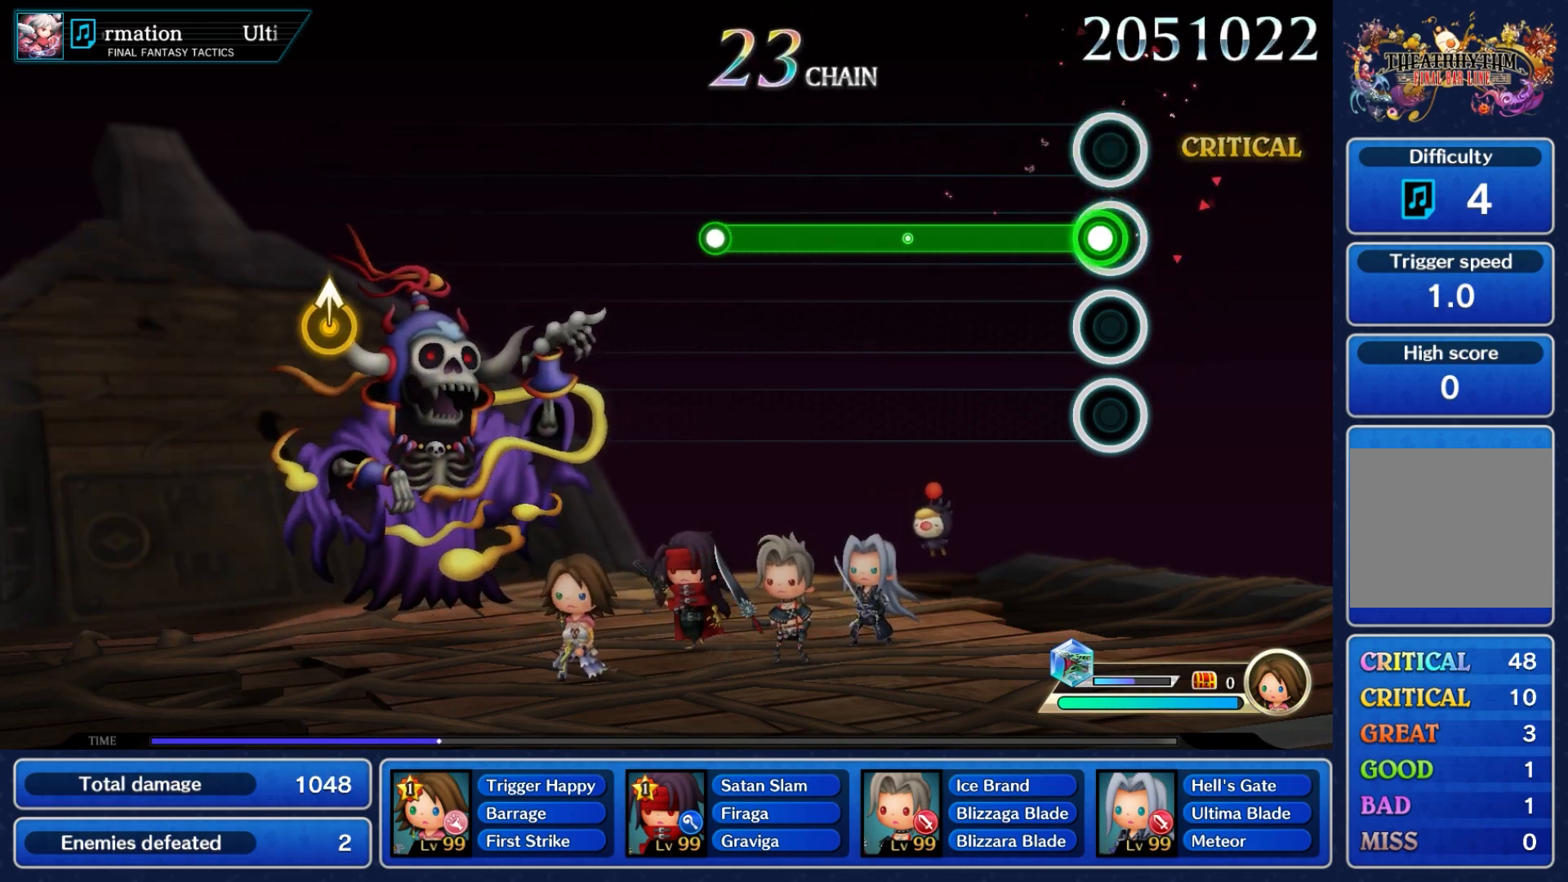
{"buttons": ["A"], "left_stick": "center", "right_stick": "center", "events": [[50, "A", "down"]]}
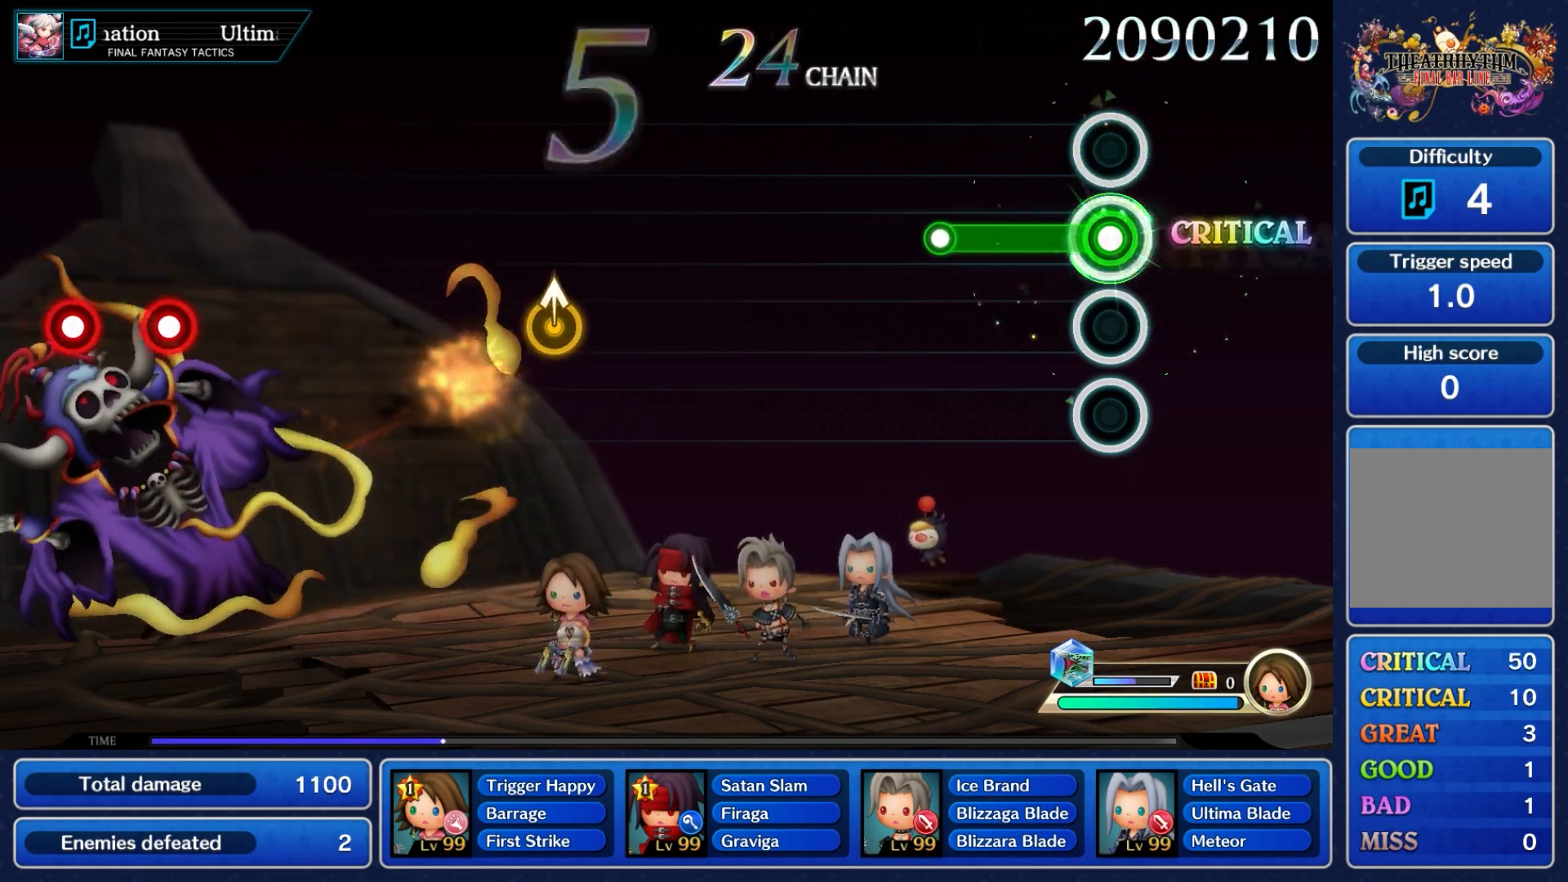
{"buttons": [], "left_stick": "center", "right_stick": "center", "events": [[400, "A", "up"]]}
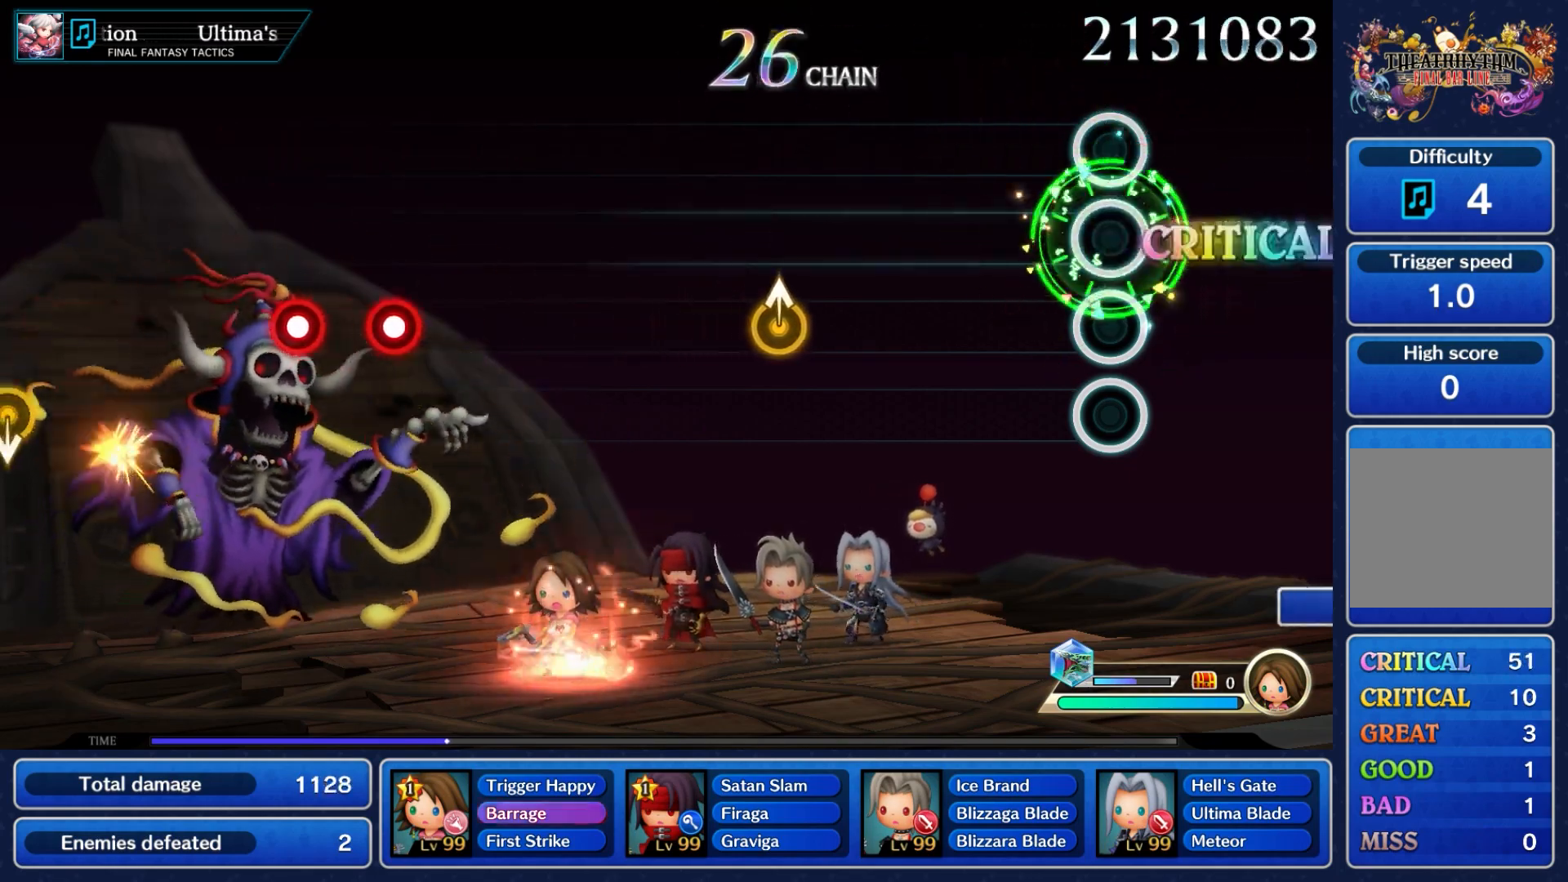
{"buttons": [], "left_stick": "center", "right_stick": "center", "events": []}
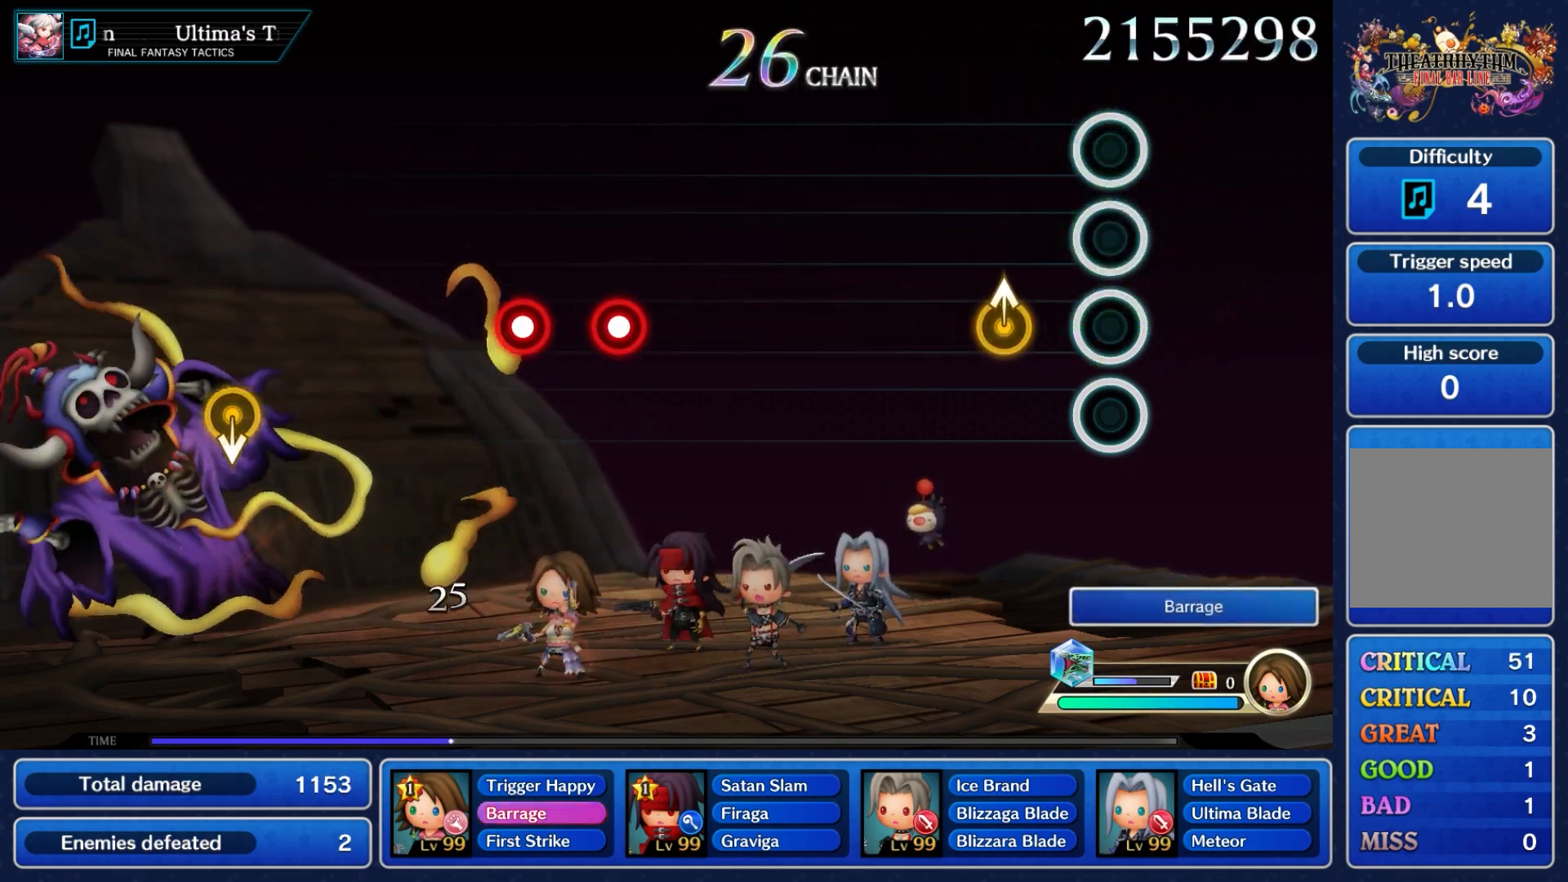
{"buttons": [], "left_stick": "center", "right_stick": "center", "events": [[250, "left_stick", "up"], [450, "left_stick", "center"]]}
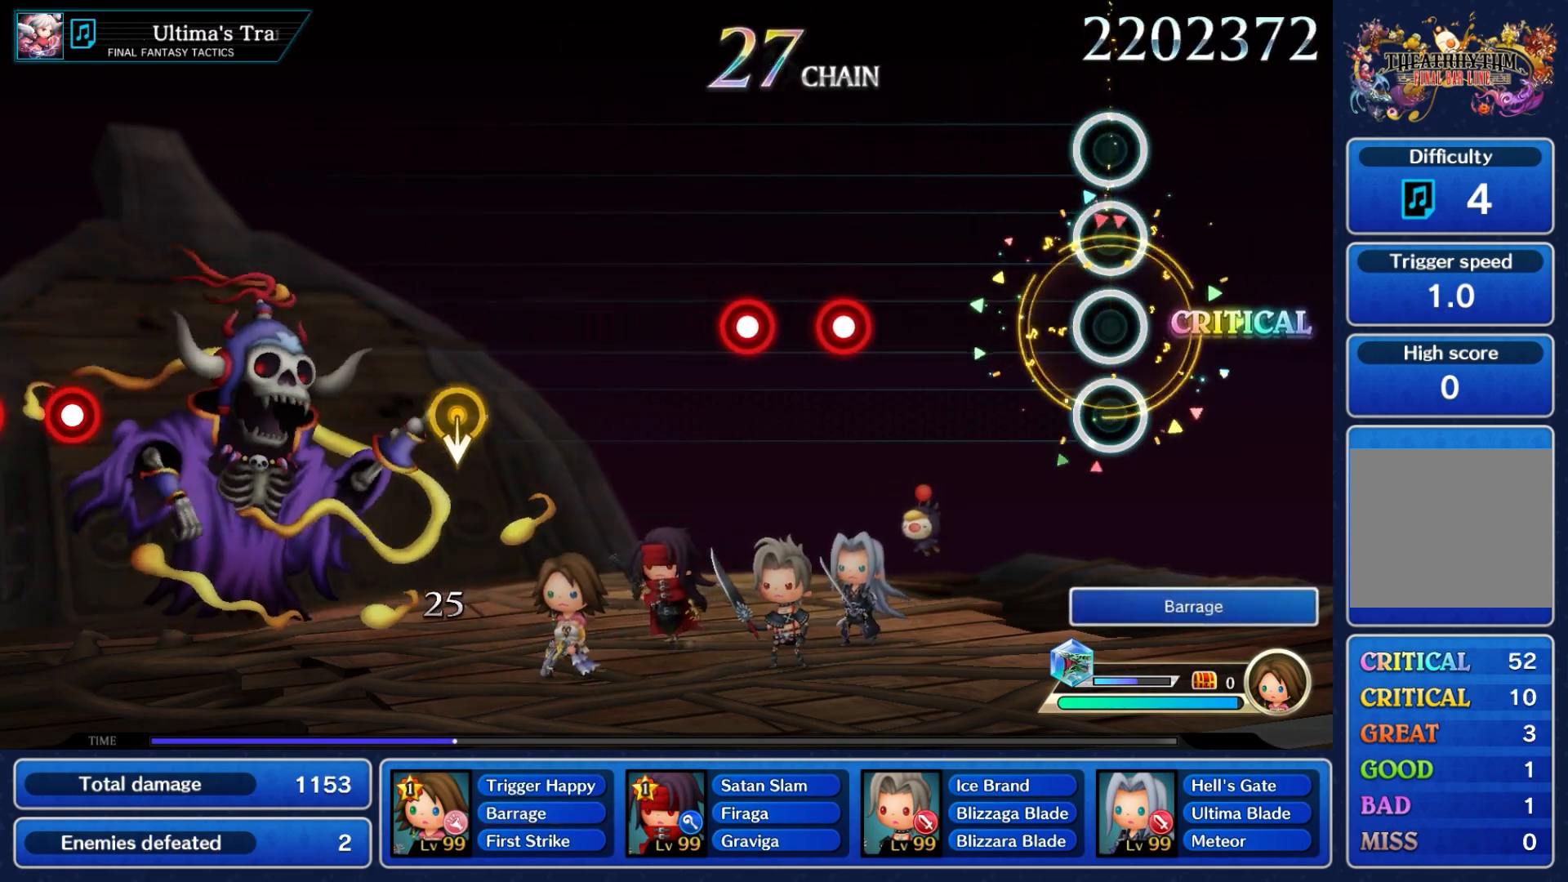
{"buttons": [], "left_stick": "center", "right_stick": "center", "events": []}
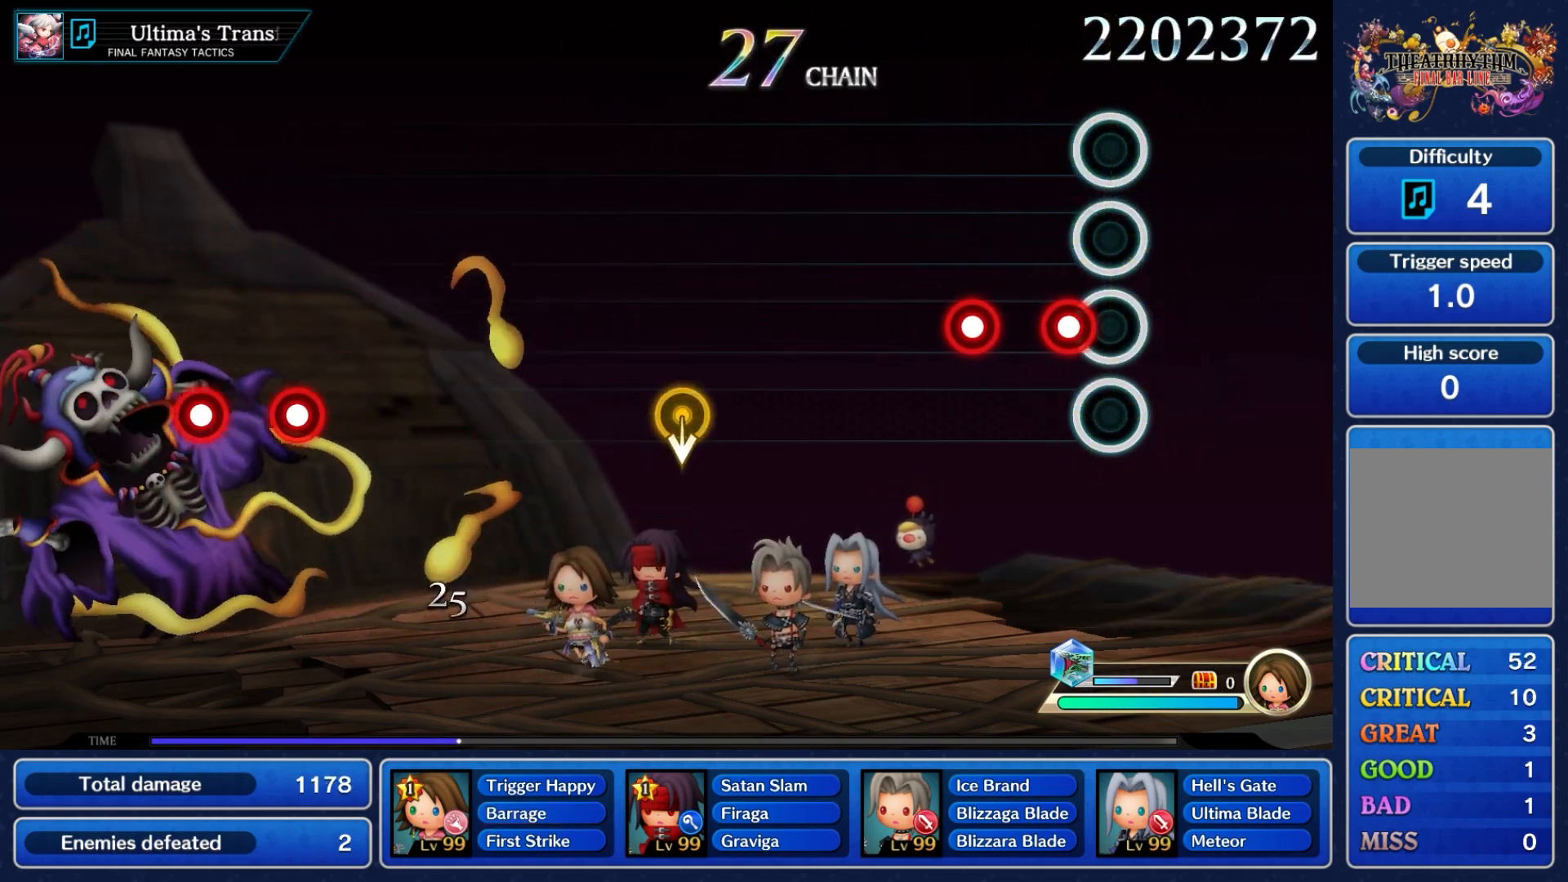
{"buttons": [], "left_stick": "center", "right_stick": "center", "events": [[117, "A", "down"], [217, "A", "up"], [350, "A", "down"], [467, "A", "up"]]}
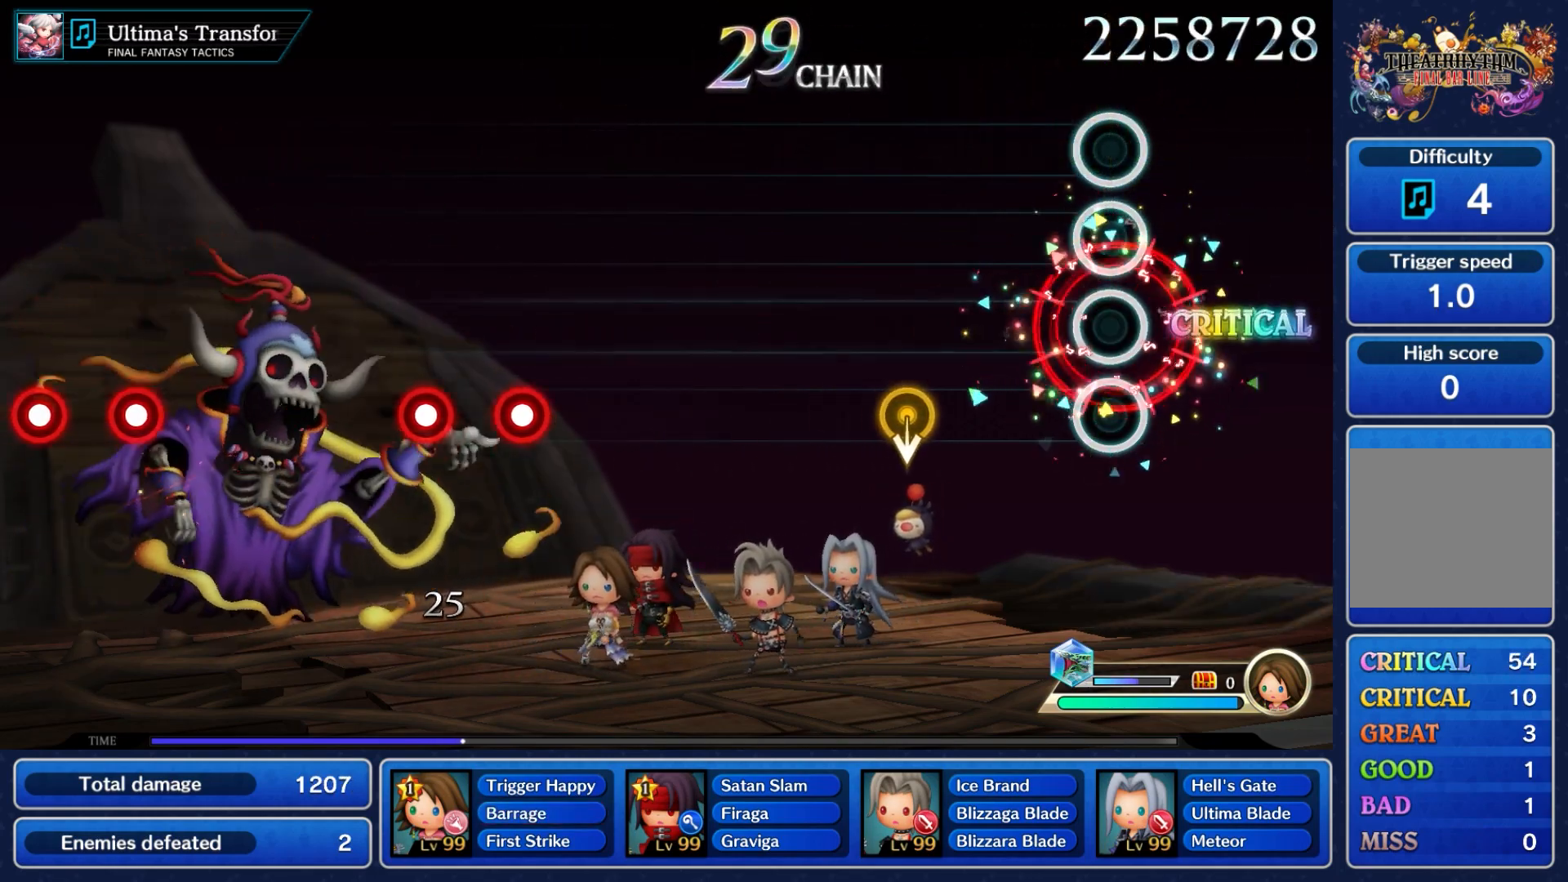
{"buttons": [], "left_stick": "center", "right_stick": "center", "events": []}
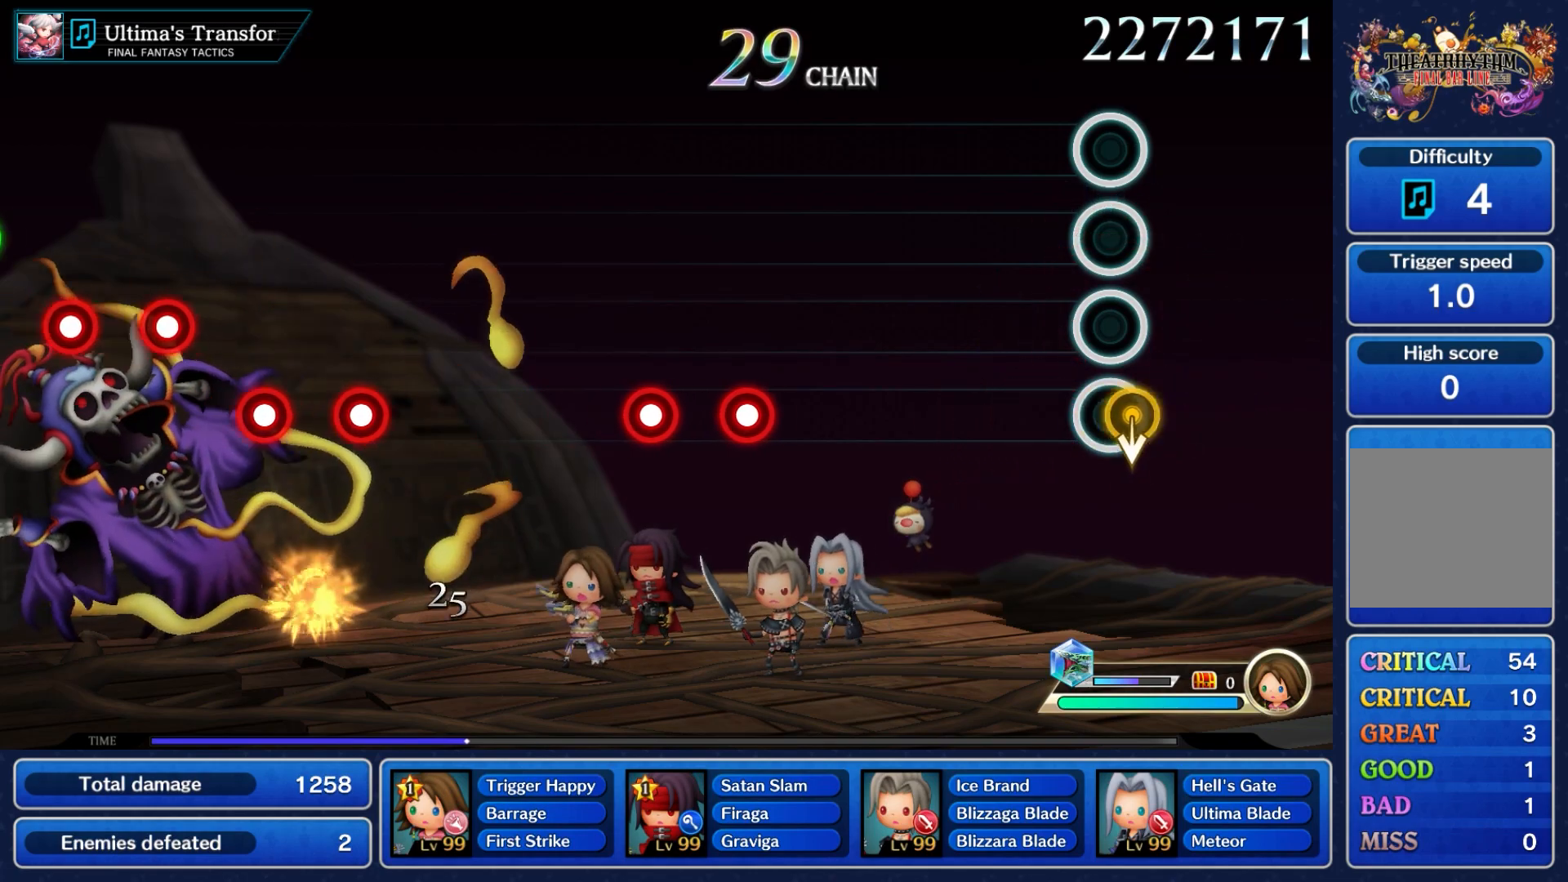
{"buttons": [], "left_stick": "center", "right_stick": "center", "events": [[17, "left_stick", "down"], [233, "left_stick", "center"]]}
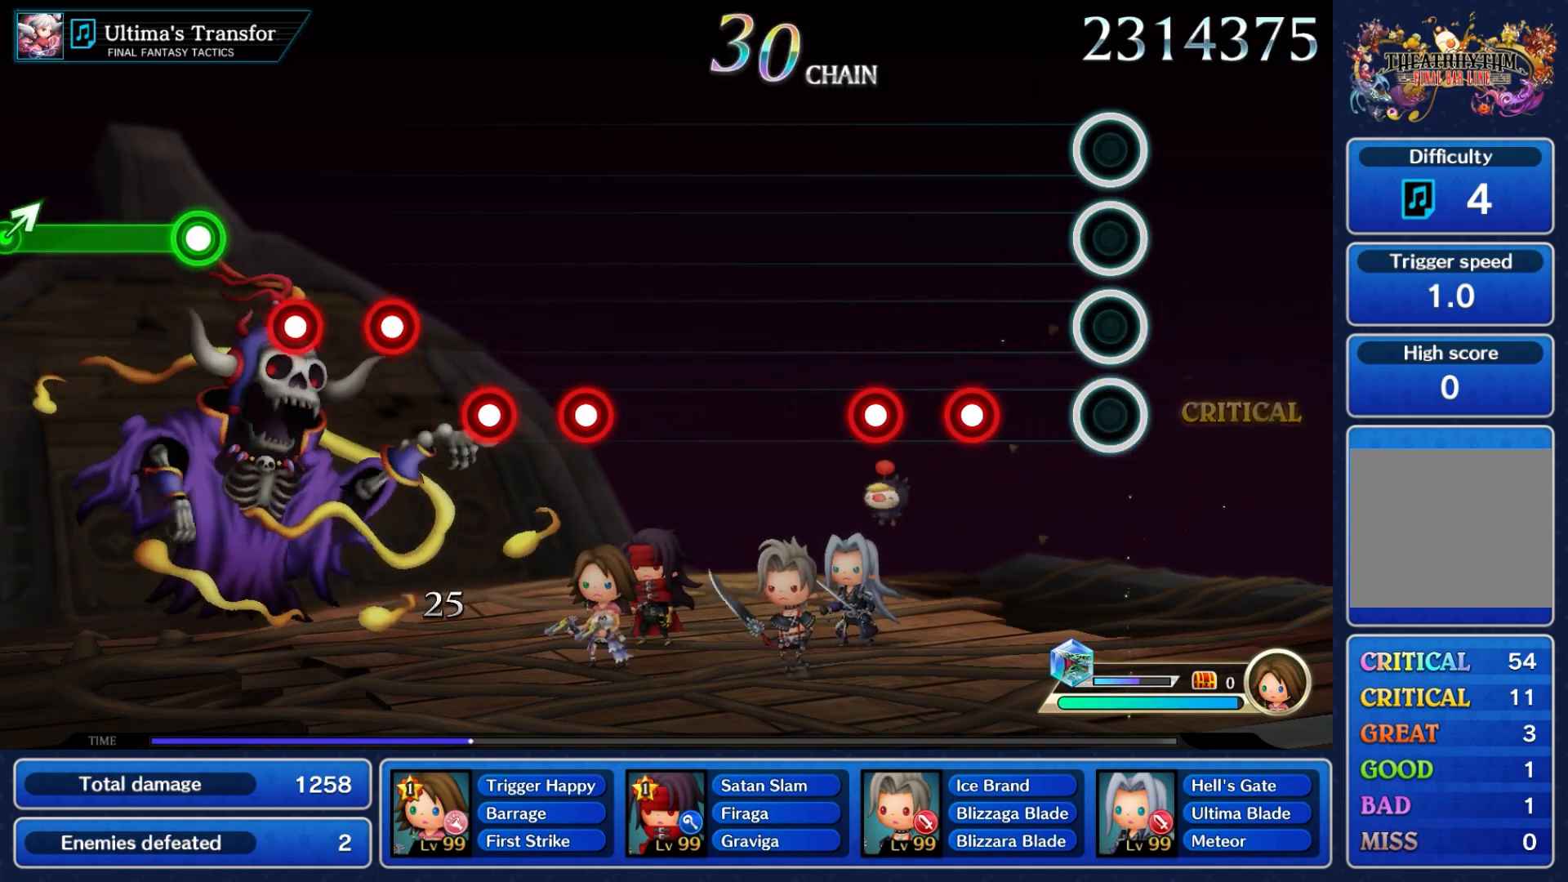
{"buttons": [], "left_stick": "center", "right_stick": "center", "events": [[350, "A", "down"], [450, "A", "up"]]}
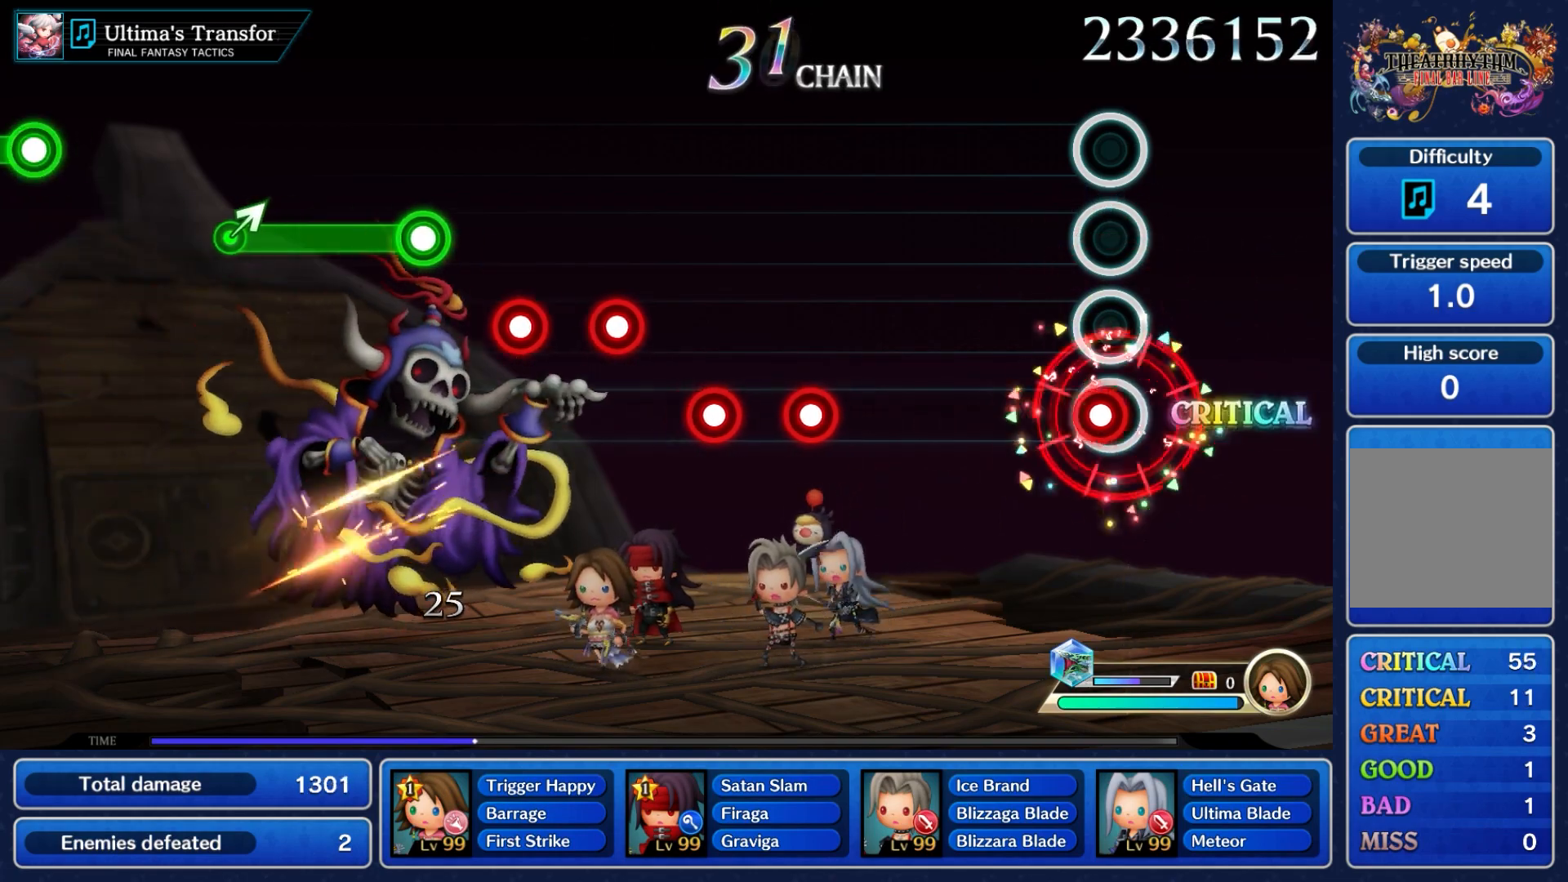
{"buttons": [], "left_stick": "center", "right_stick": "center", "events": [[83, "A", "down"], [217, "A", "up"]]}
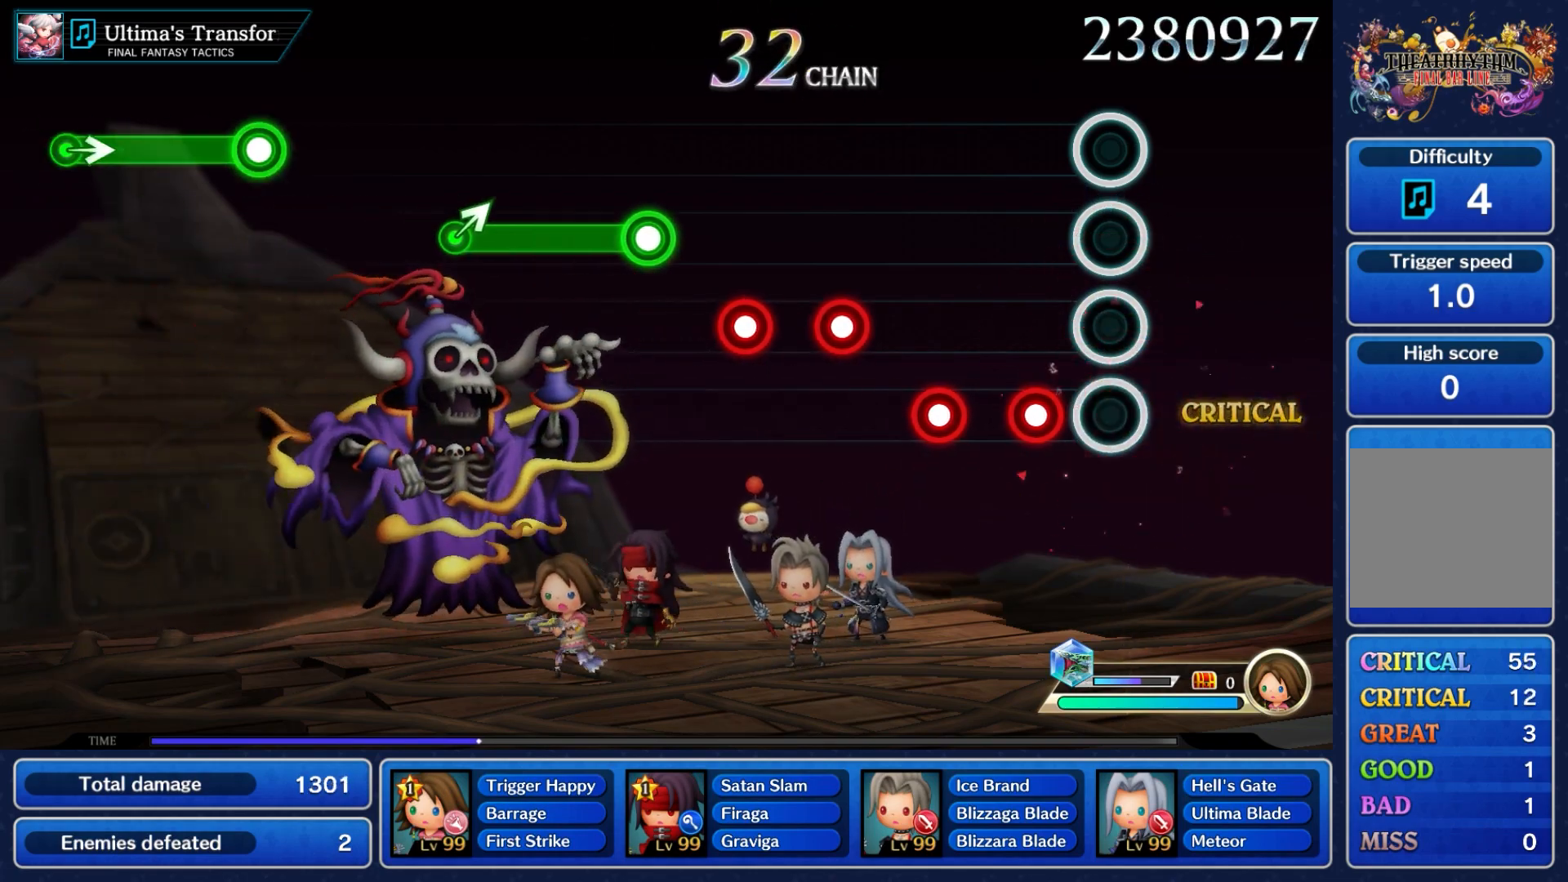
{"buttons": [], "left_stick": "center", "right_stick": "center", "events": [[167, "A", "down"], [267, "A", "up"], [350, "A", "down"], [450, "A", "up"]]}
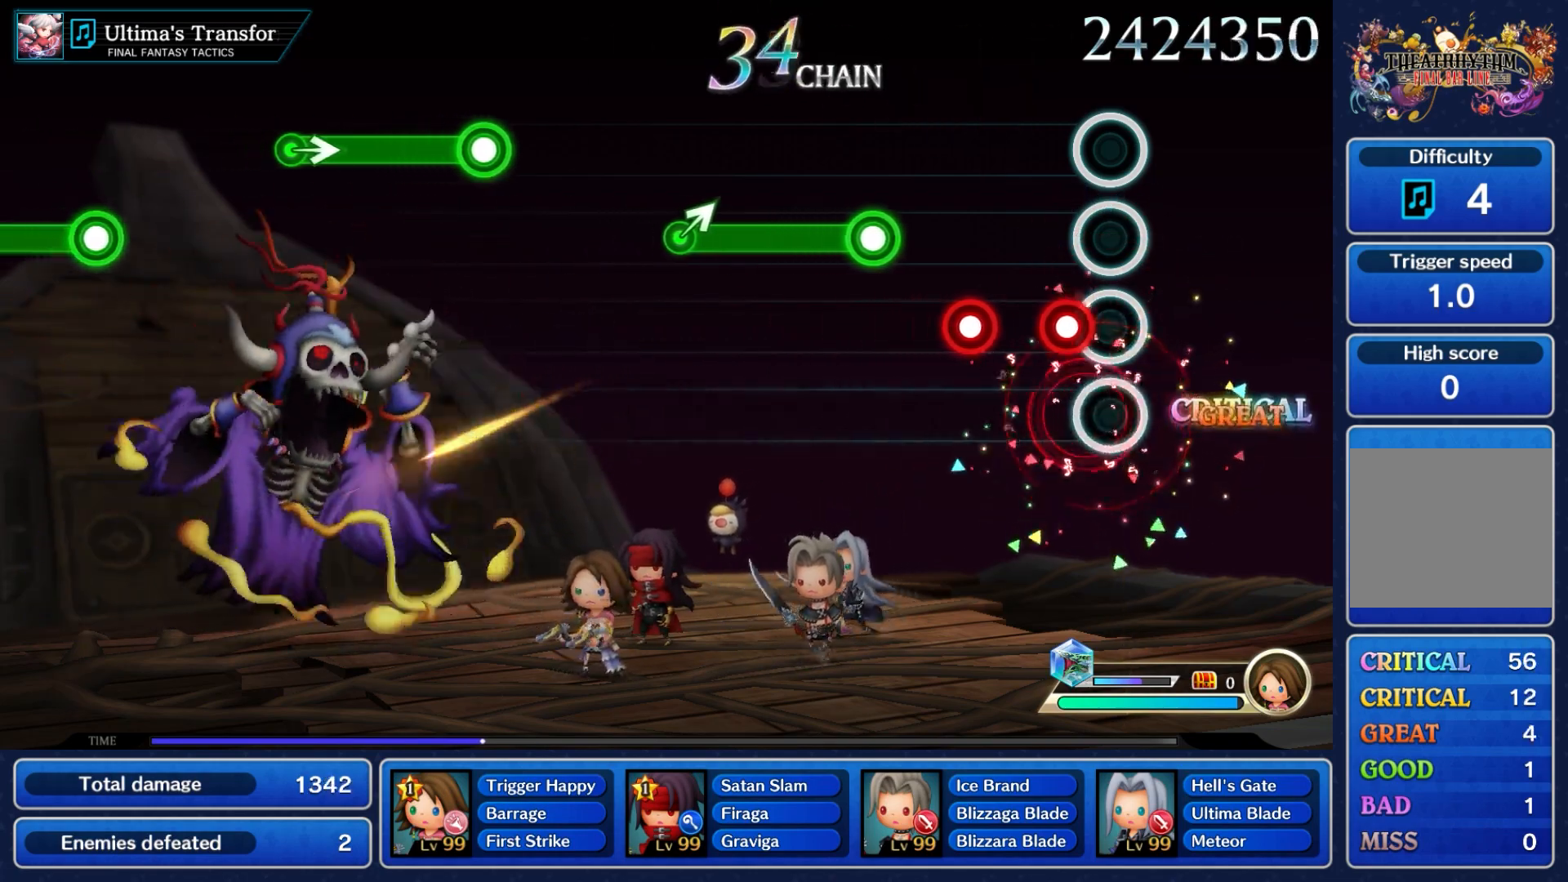
{"buttons": [], "left_stick": "center", "right_stick": "center", "events": [[133, "A", "down"], [200, "A", "up"], [300, "A", "down"], [400, "A", "up"]]}
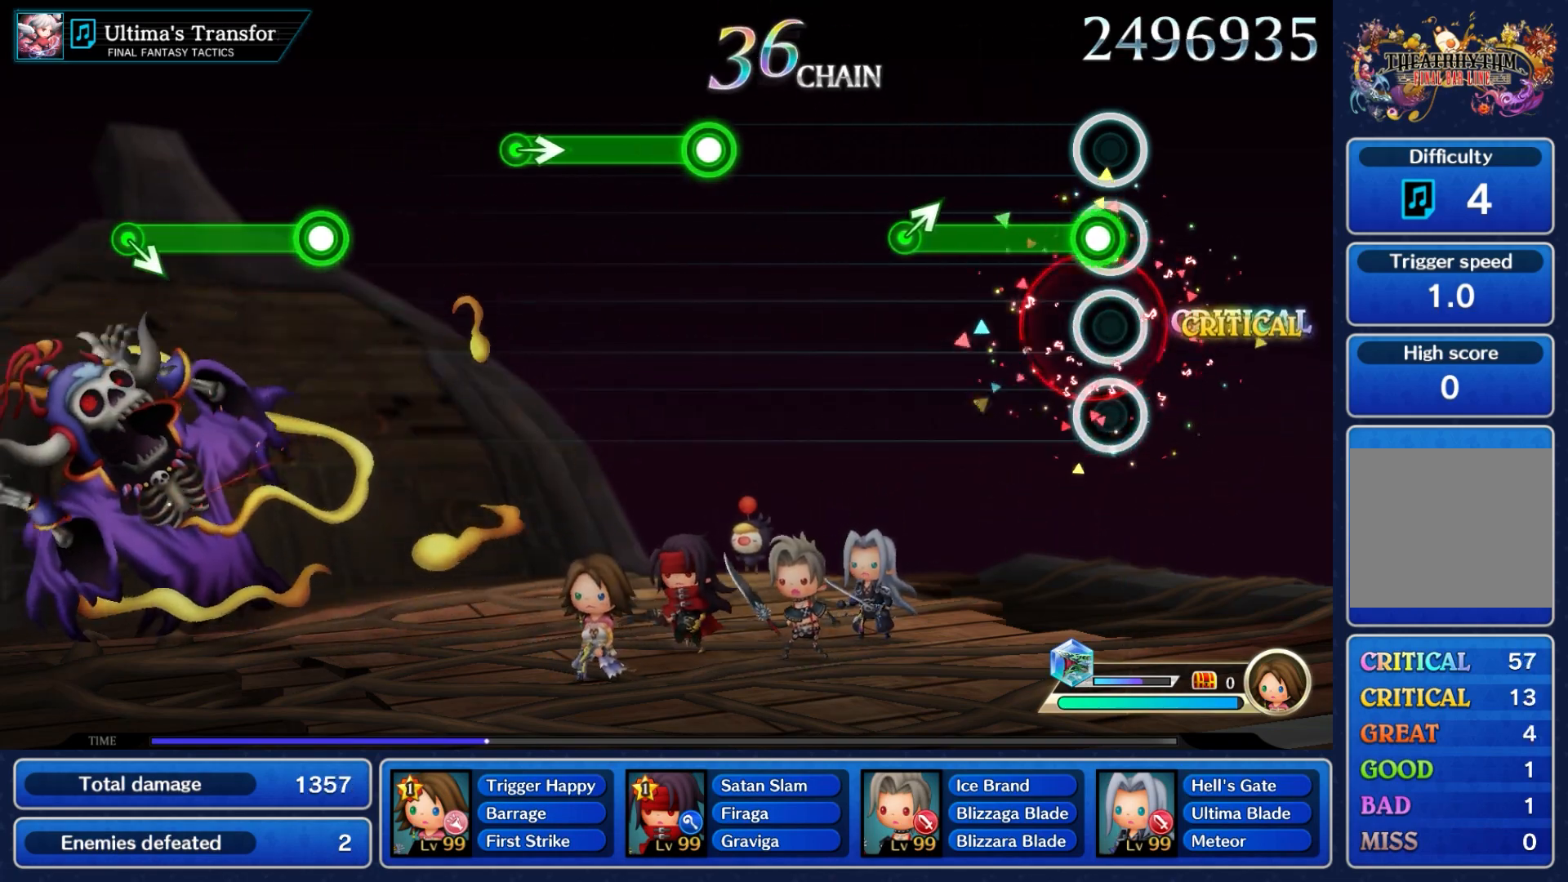
{"buttons": ["A"], "left_stick": "center", "right_stick": "center", "events": [[100, "A", "down"]]}
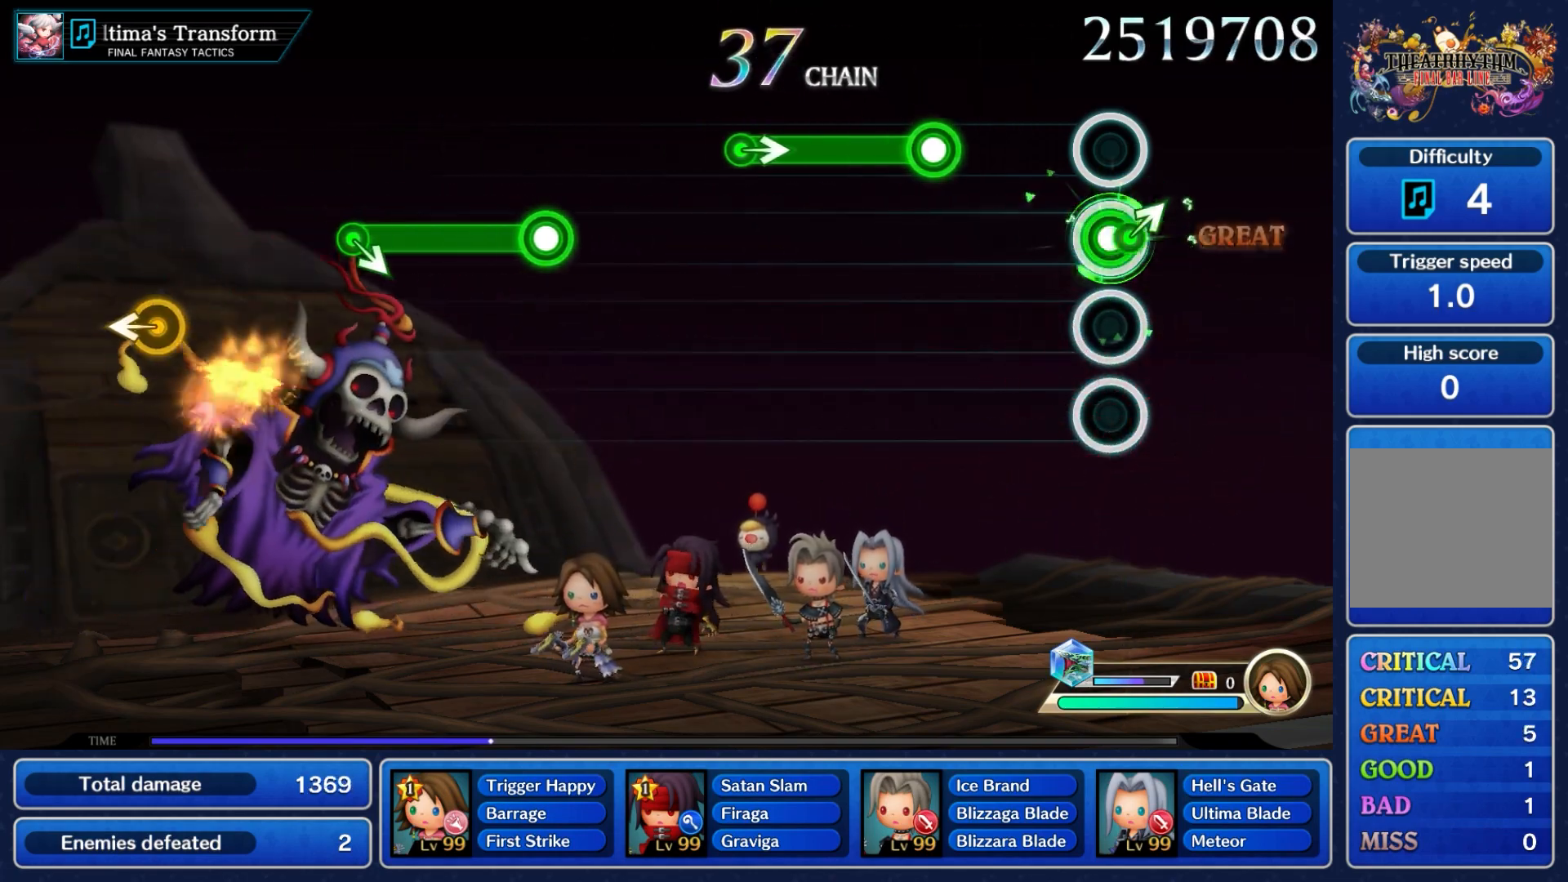
{"buttons": ["A"], "left_stick": "center", "right_stick": "center", "events": [[17, "left_stick", "up-right"], [50, "A", "up"], [150, "left_stick", "center"], [400, "A", "down"]]}
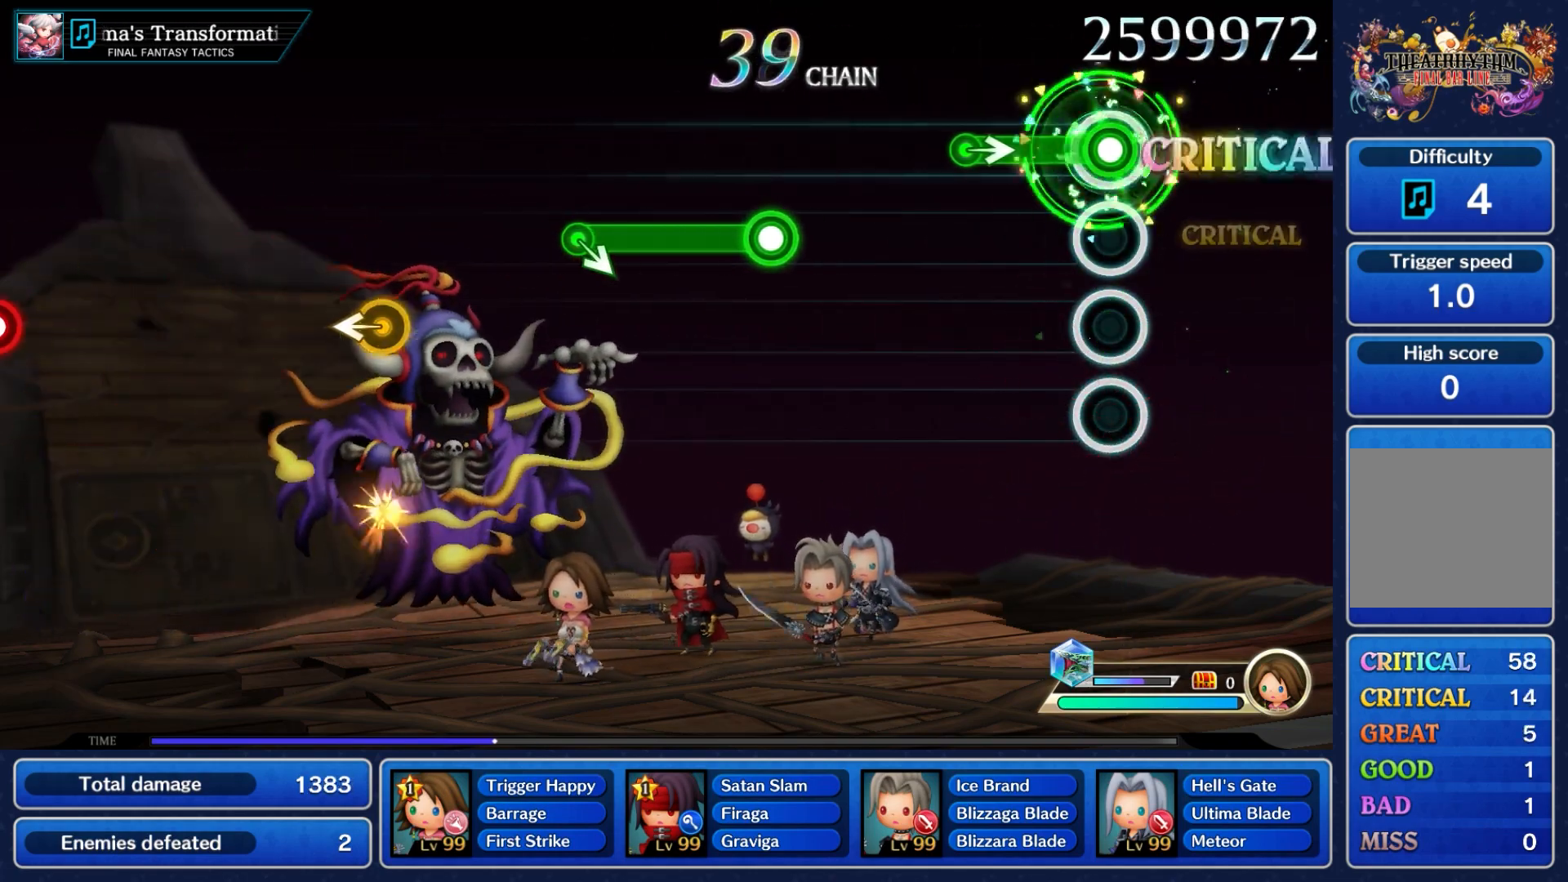
{"buttons": [], "left_stick": "right", "right_stick": "center", "events": [[350, "left_stick", "right"], [417, "A", "up"]]}
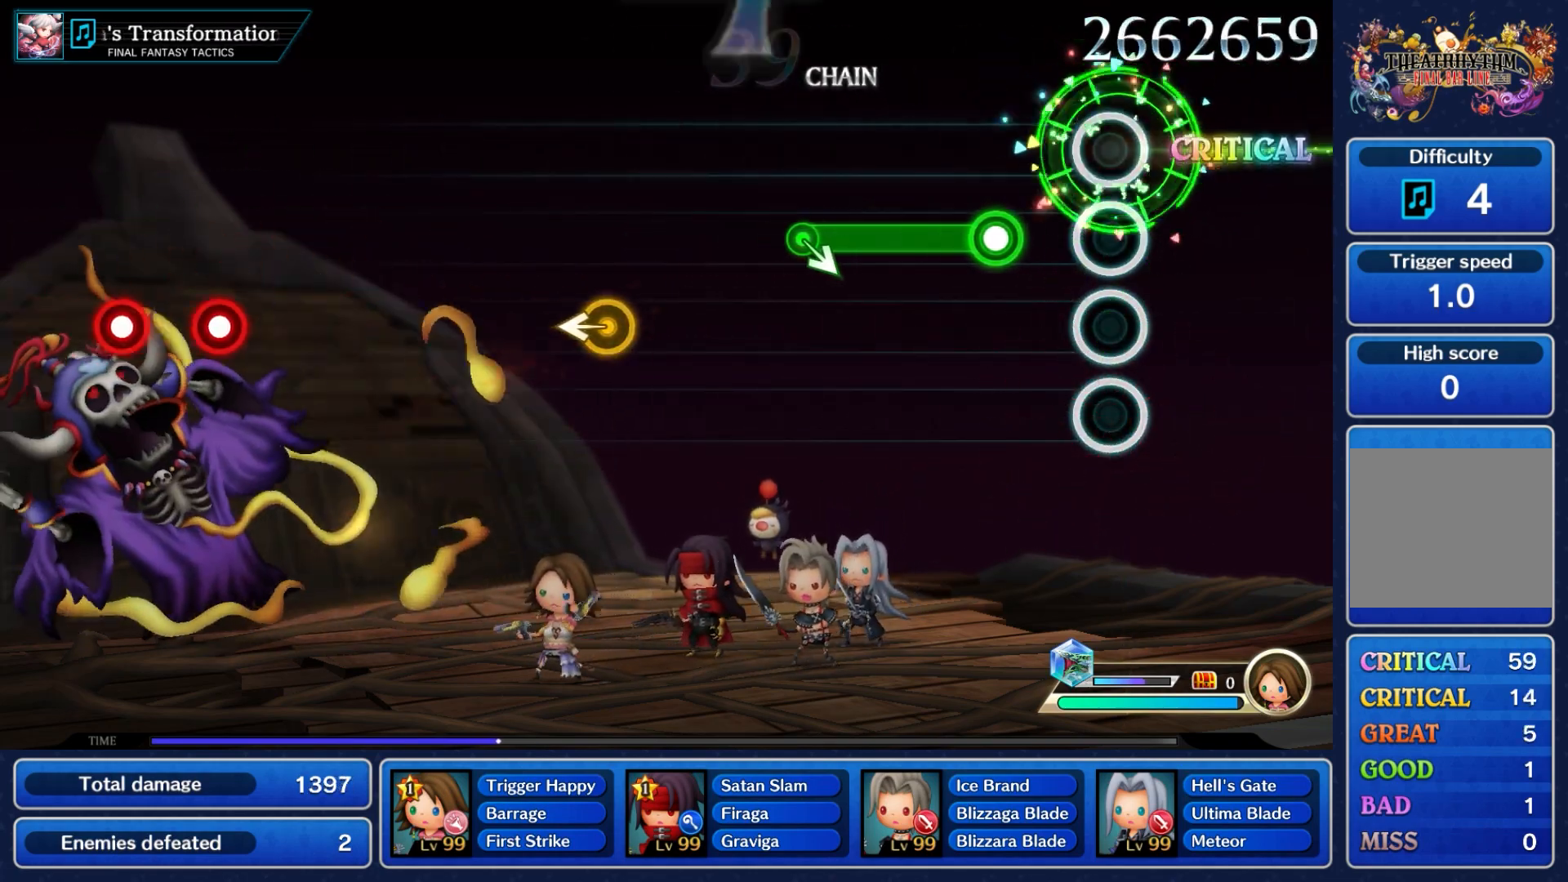
{"buttons": ["A"], "left_stick": "center", "right_stick": "center", "events": [[17, "left_stick", "center"], [250, "A", "down"]]}
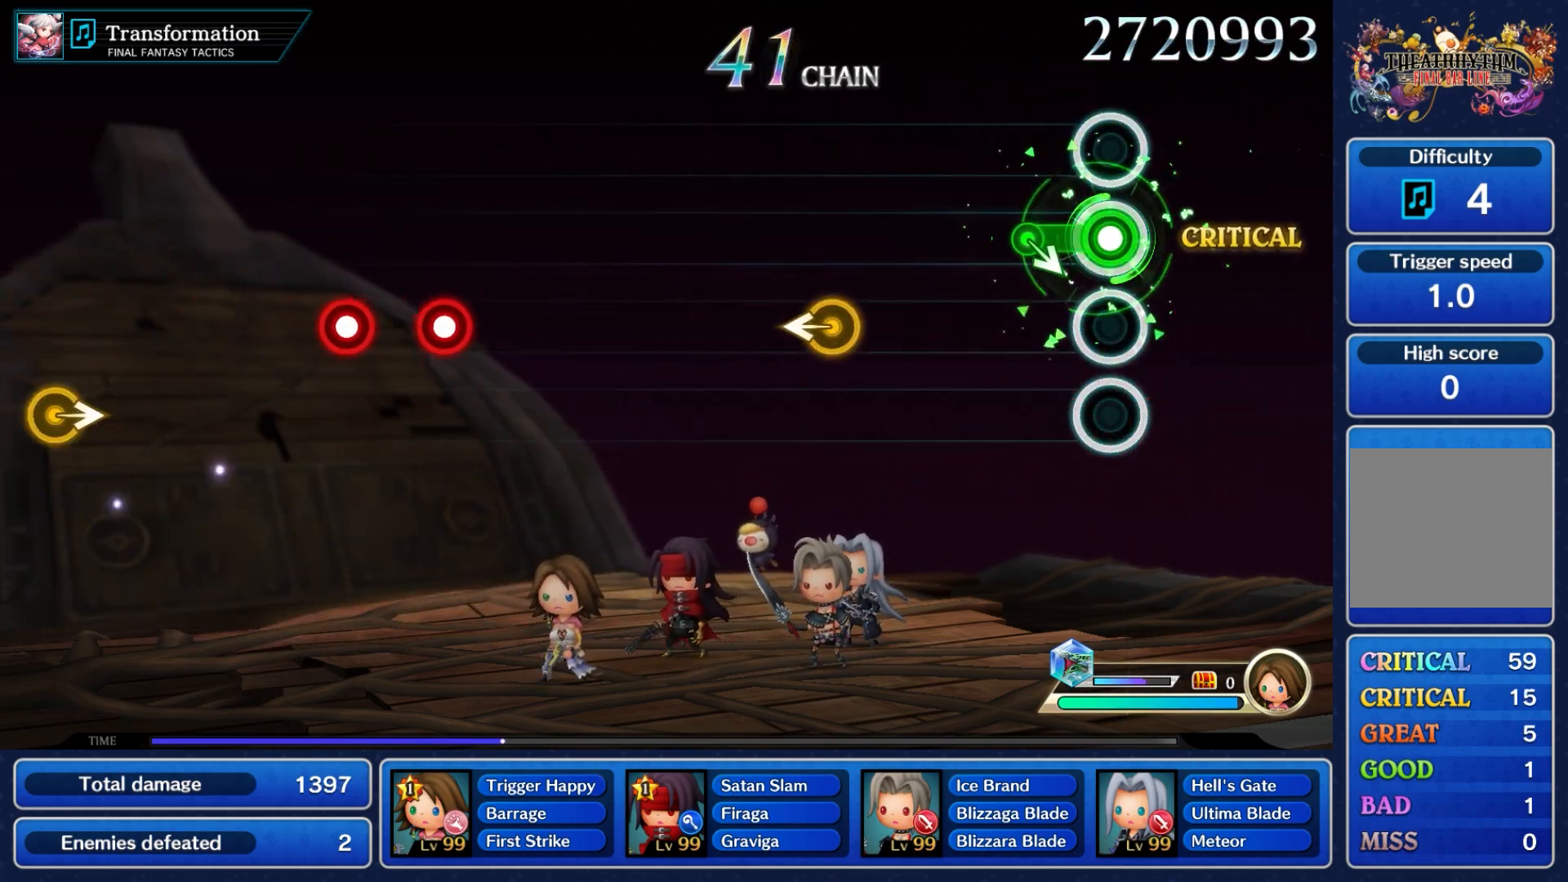
{"buttons": [], "left_stick": "center", "right_stick": "center"}
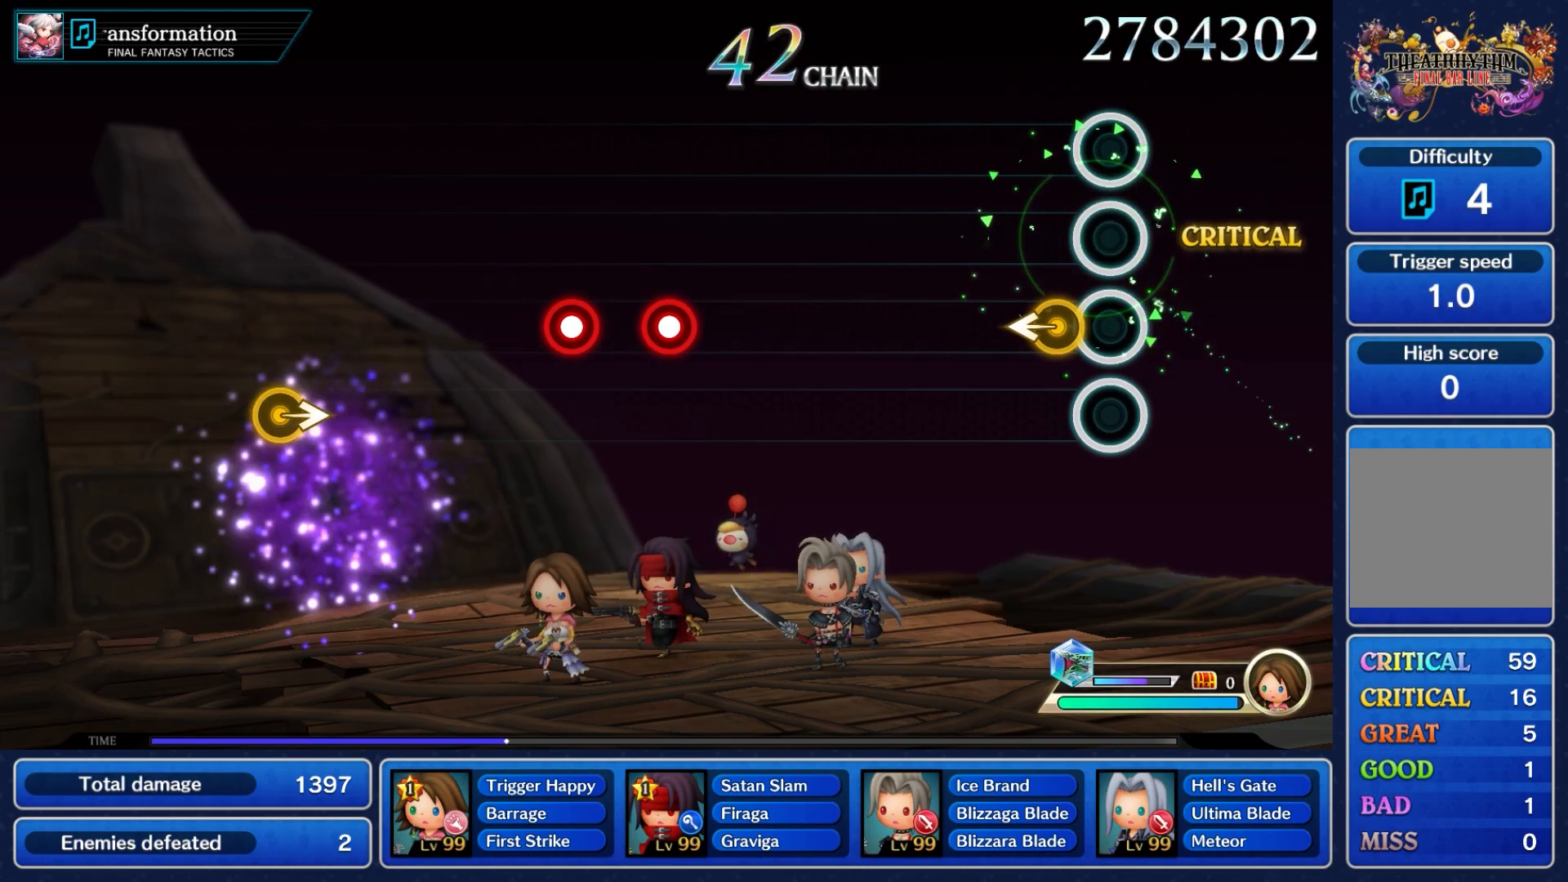
{"buttons": [], "left_stick": "center", "right_stick": "center", "events": [[100, "left_stick", "left"], [267, "left_stick", "center"]]}
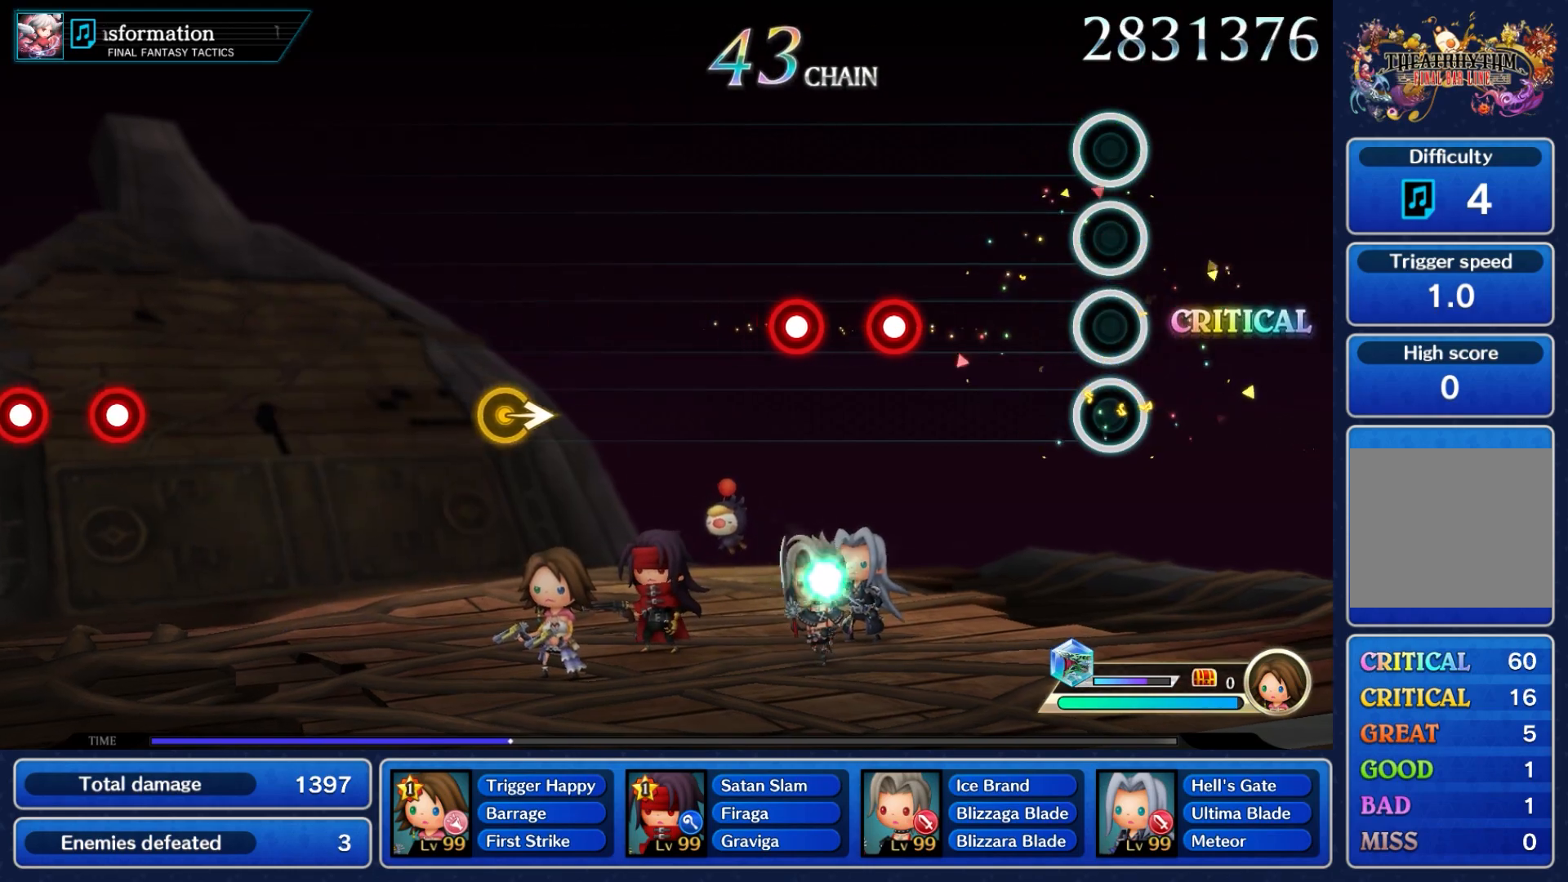
{"buttons": ["A"], "left_stick": "center", "right_stick": "center", "events": [[450, "A", "down"]]}
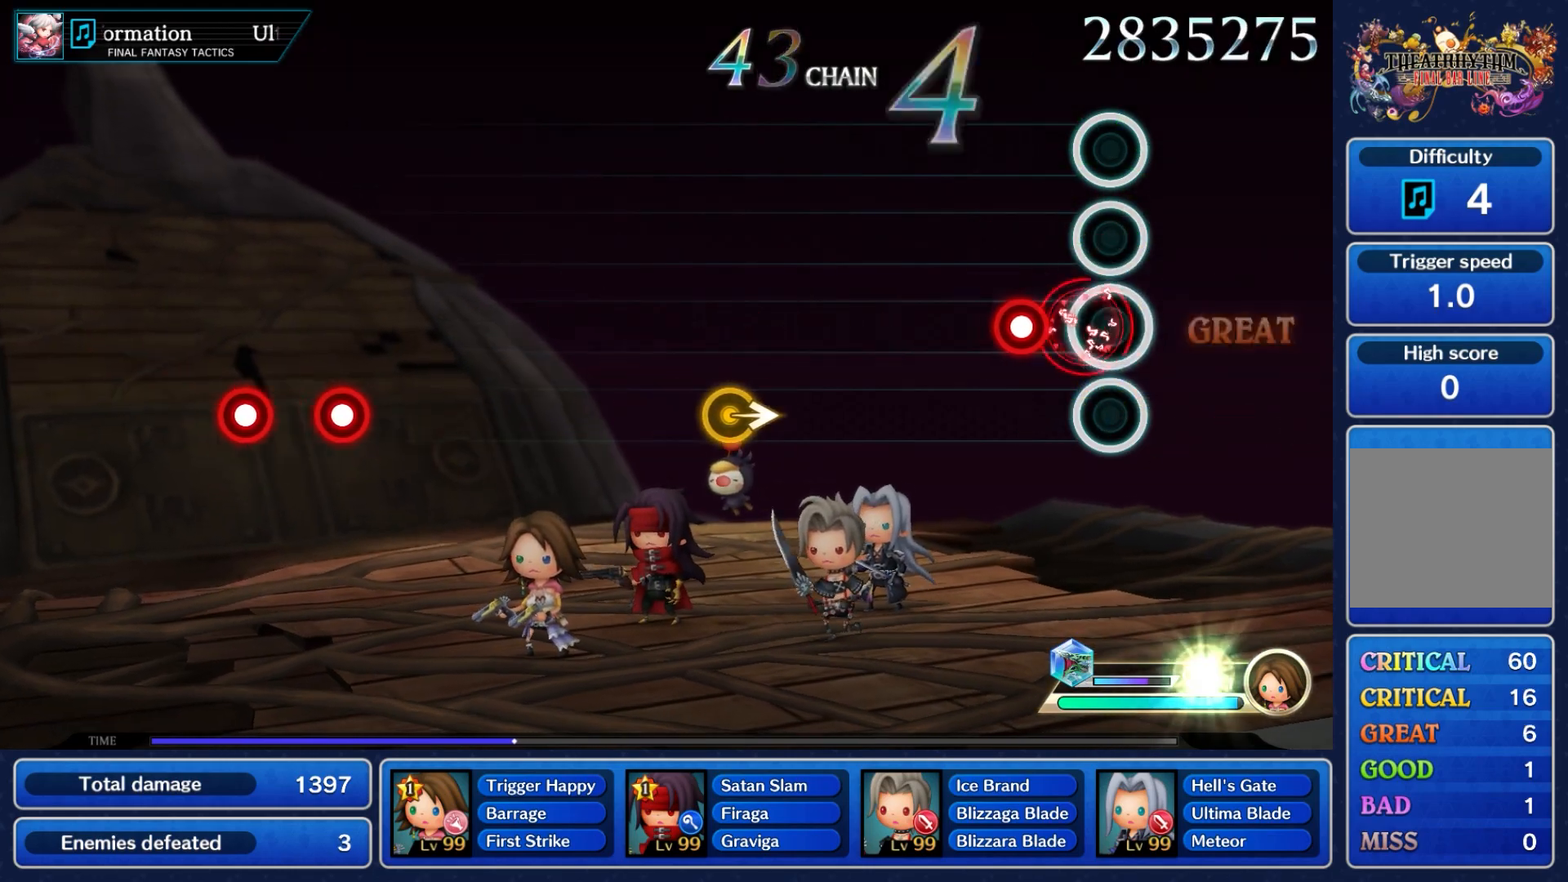
{"buttons": [], "left_stick": "center", "right_stick": "center", "events": [[67, "A", "up"], [183, "A", "down"], [283, "A", "up"]]}
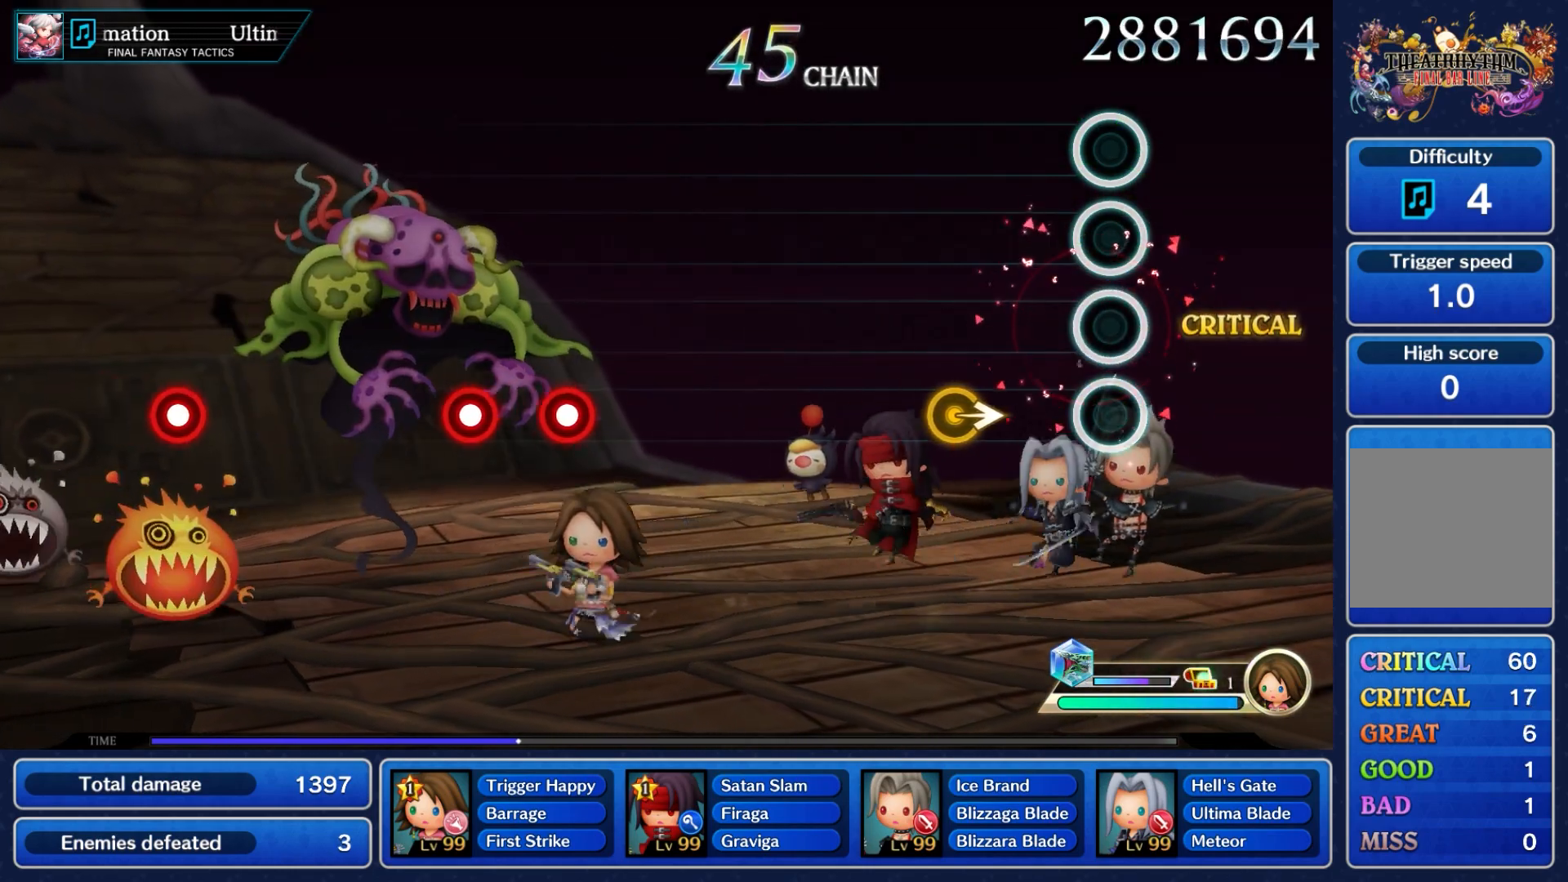
{"buttons": [], "left_stick": "right", "right_stick": "center", "events": [[350, "left_stick", "right"]]}
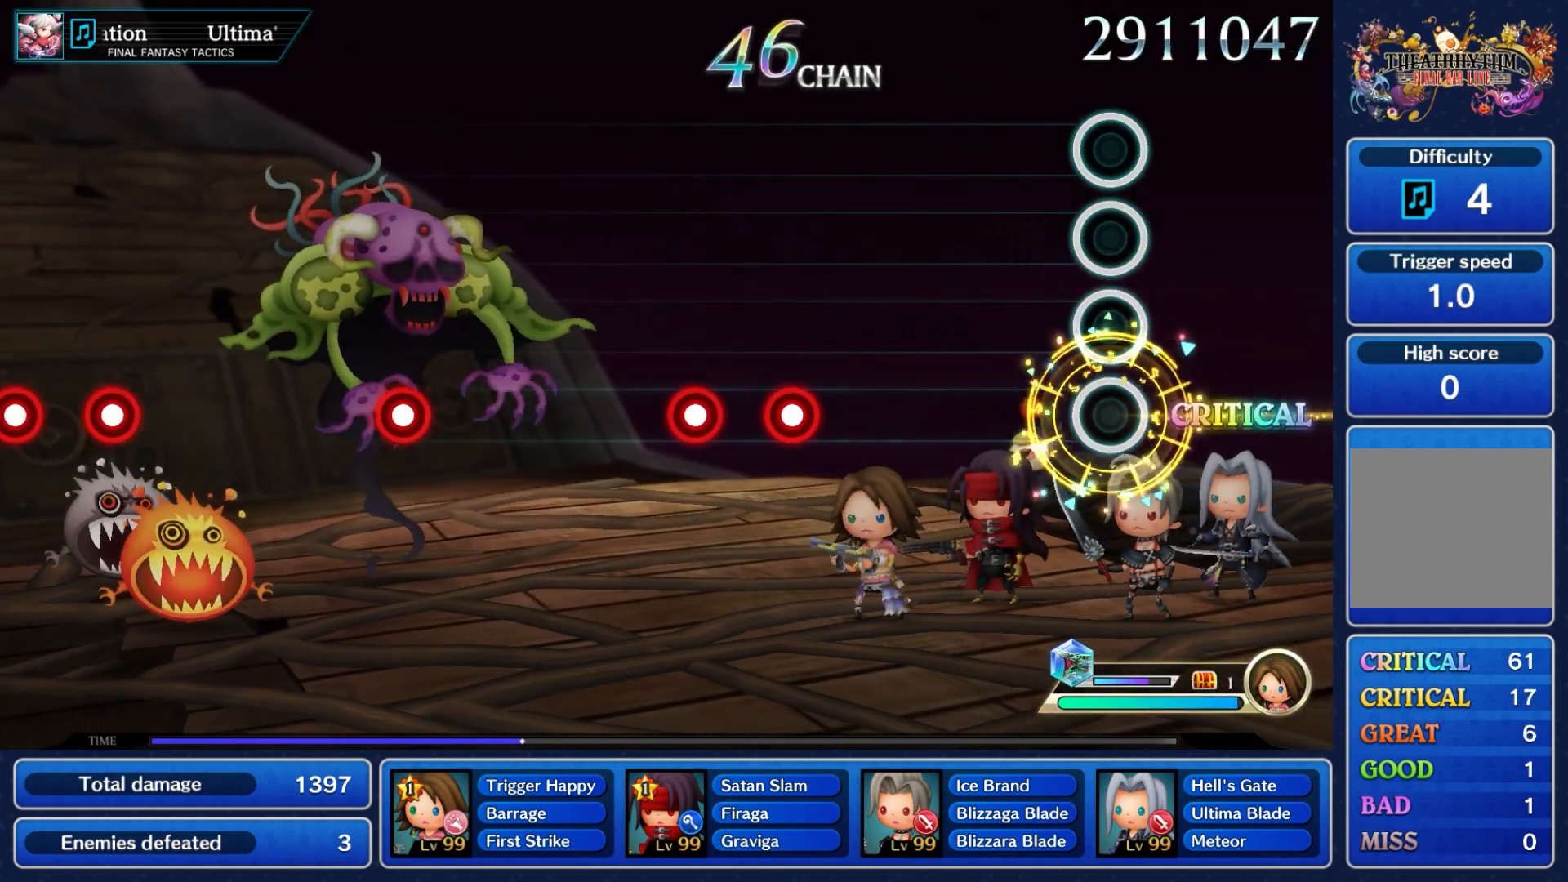
{"buttons": [], "left_stick": "center", "right_stick": "center", "events": [[17, "left_stick", "center"]]}
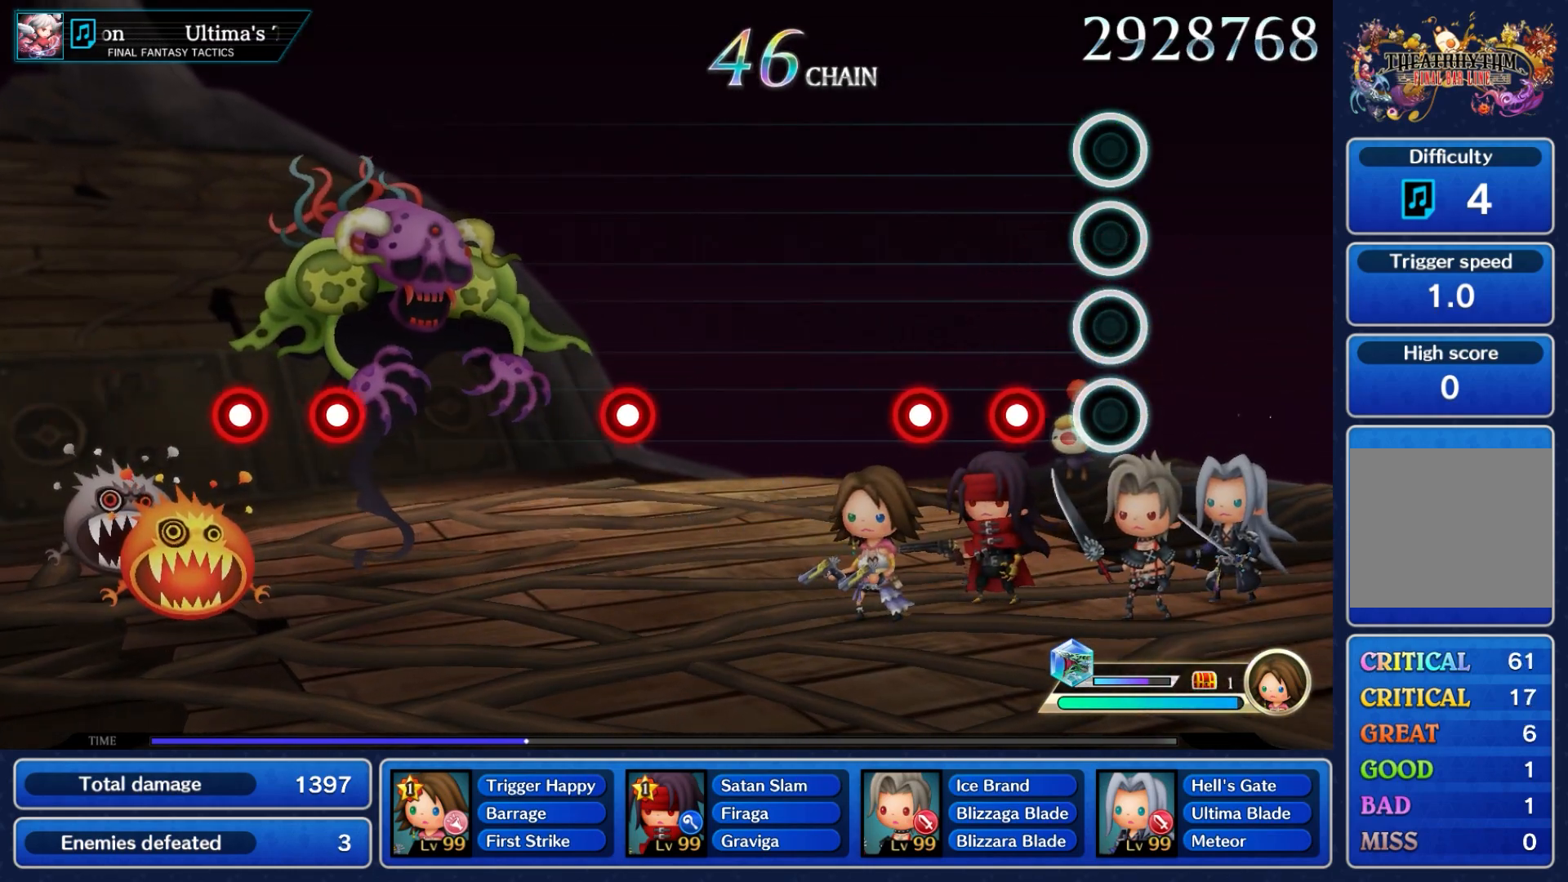
{"buttons": ["A"], "left_stick": "center", "right_stick": "center", "events": [[250, "A", "down"], [367, "A", "up"], [467, "A", "down"]]}
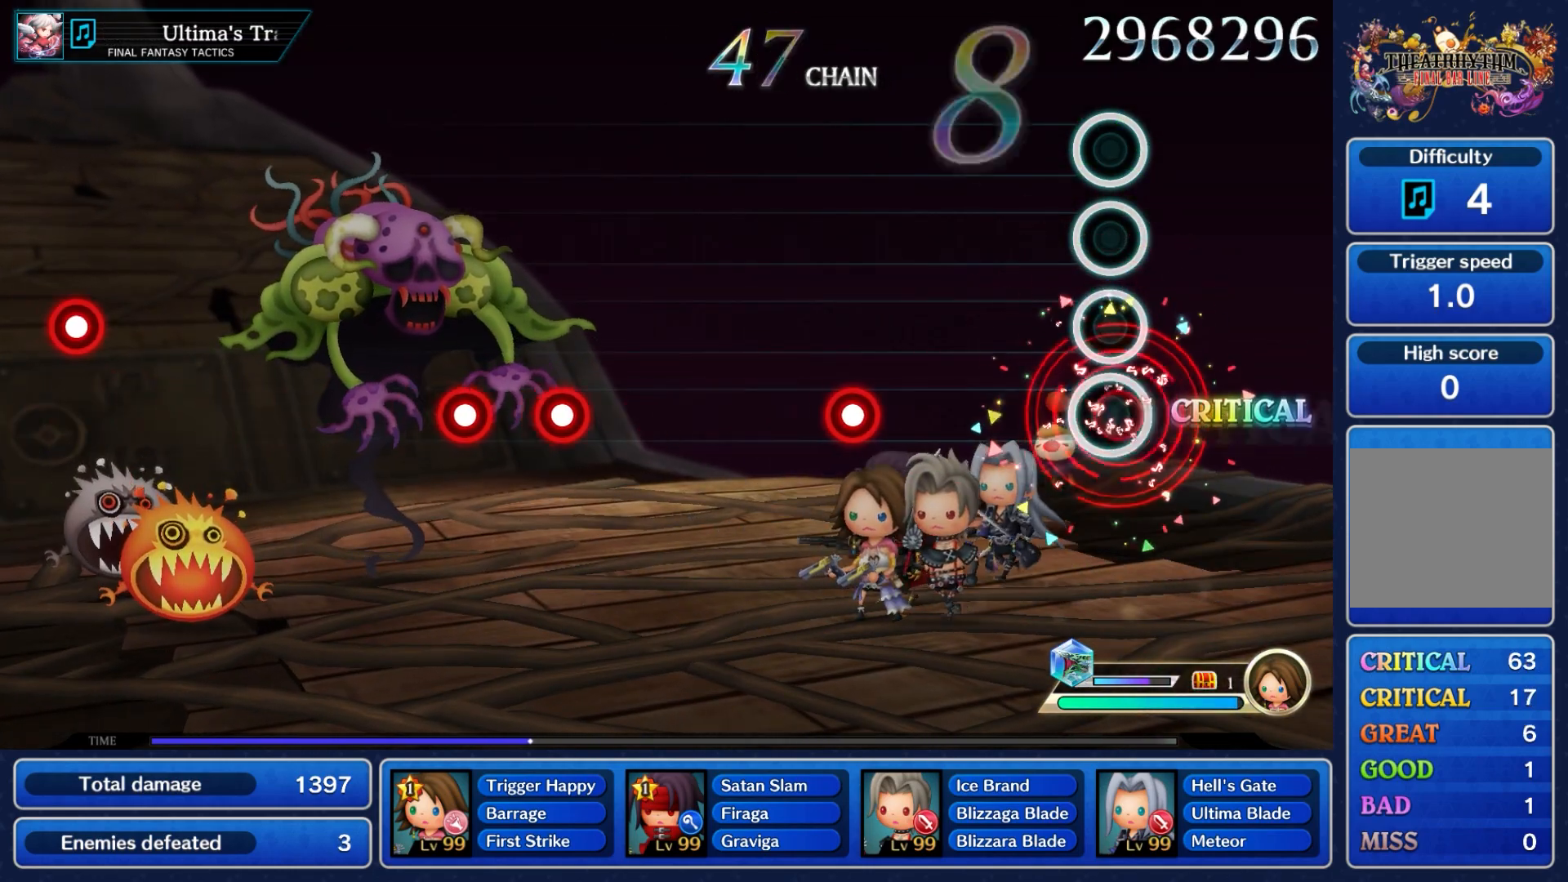
{"buttons": [], "left_stick": "center", "right_stick": "center", "events": [[50, "A", "up"]]}